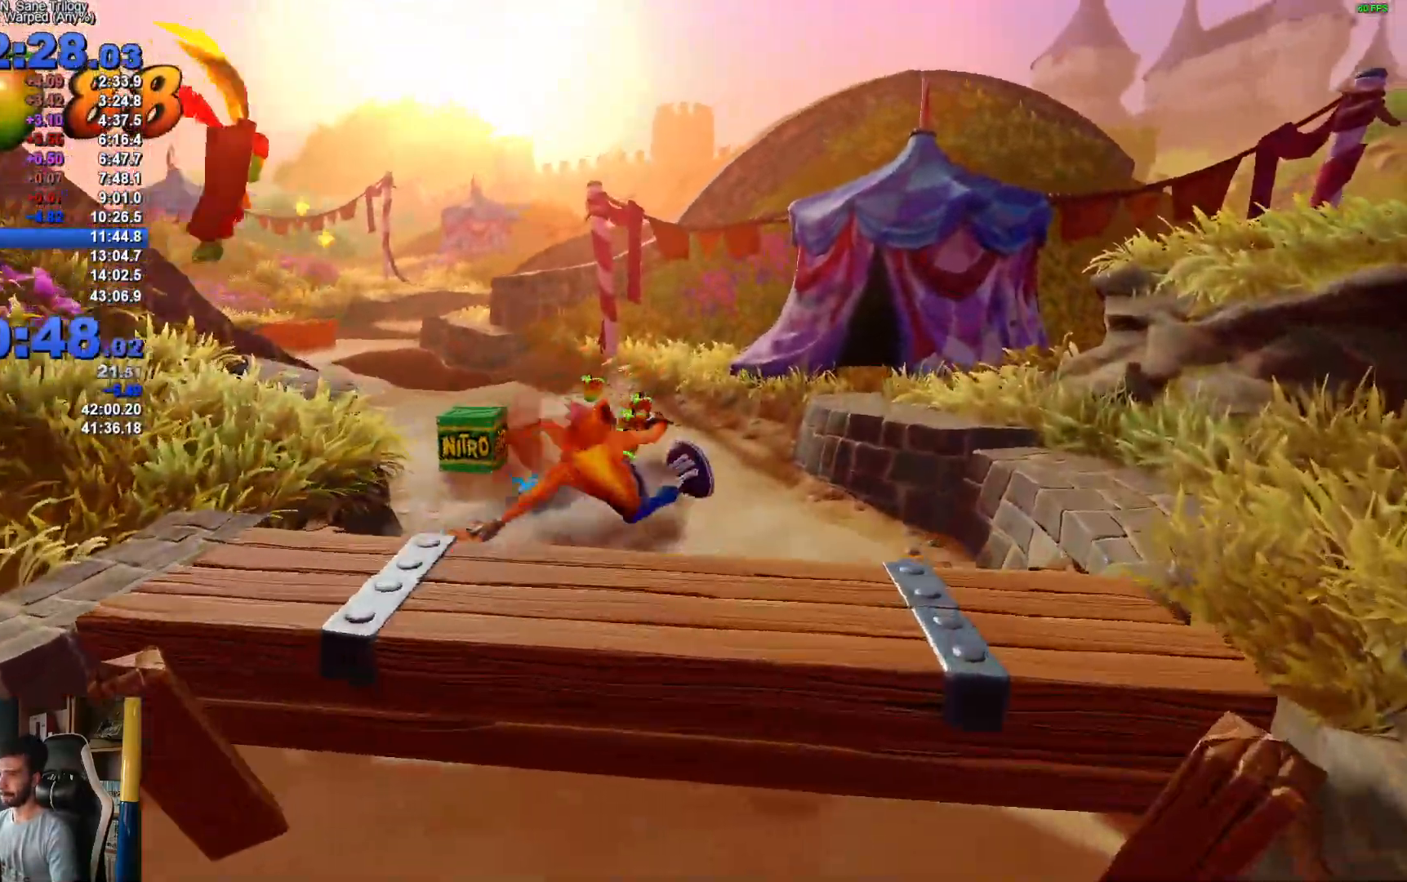
Gameplay with a controller (Xbox layout); each line is a JSON object with the inputs held at the frame after it (dt_ms = milliseconds from this image to that frame). "events" lists button and stick changes between this image and that frame as [ms after this image, input, new state], when the widget could be followed in between.
{"dt_ms": 500, "buttons": ["R1"], "left_stick": "up", "right_stick": "center"}
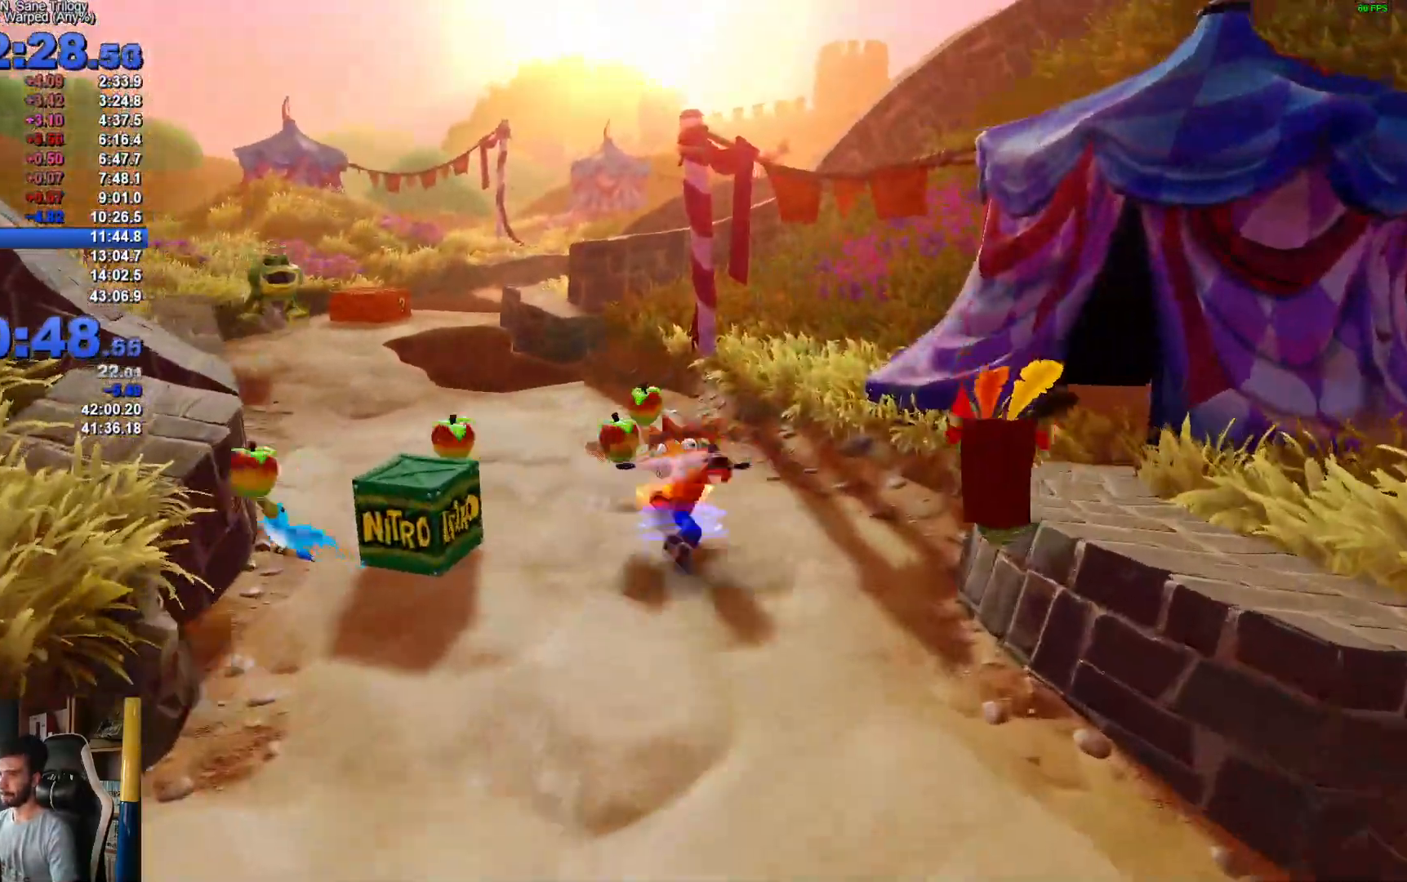
{"dt_ms": 500, "buttons": ["X"], "left_stick": "up-right", "right_stick": "center", "events": [[83, "R1", "up"], [283, "X", "down"], [383, "left_stick", "up-right"]]}
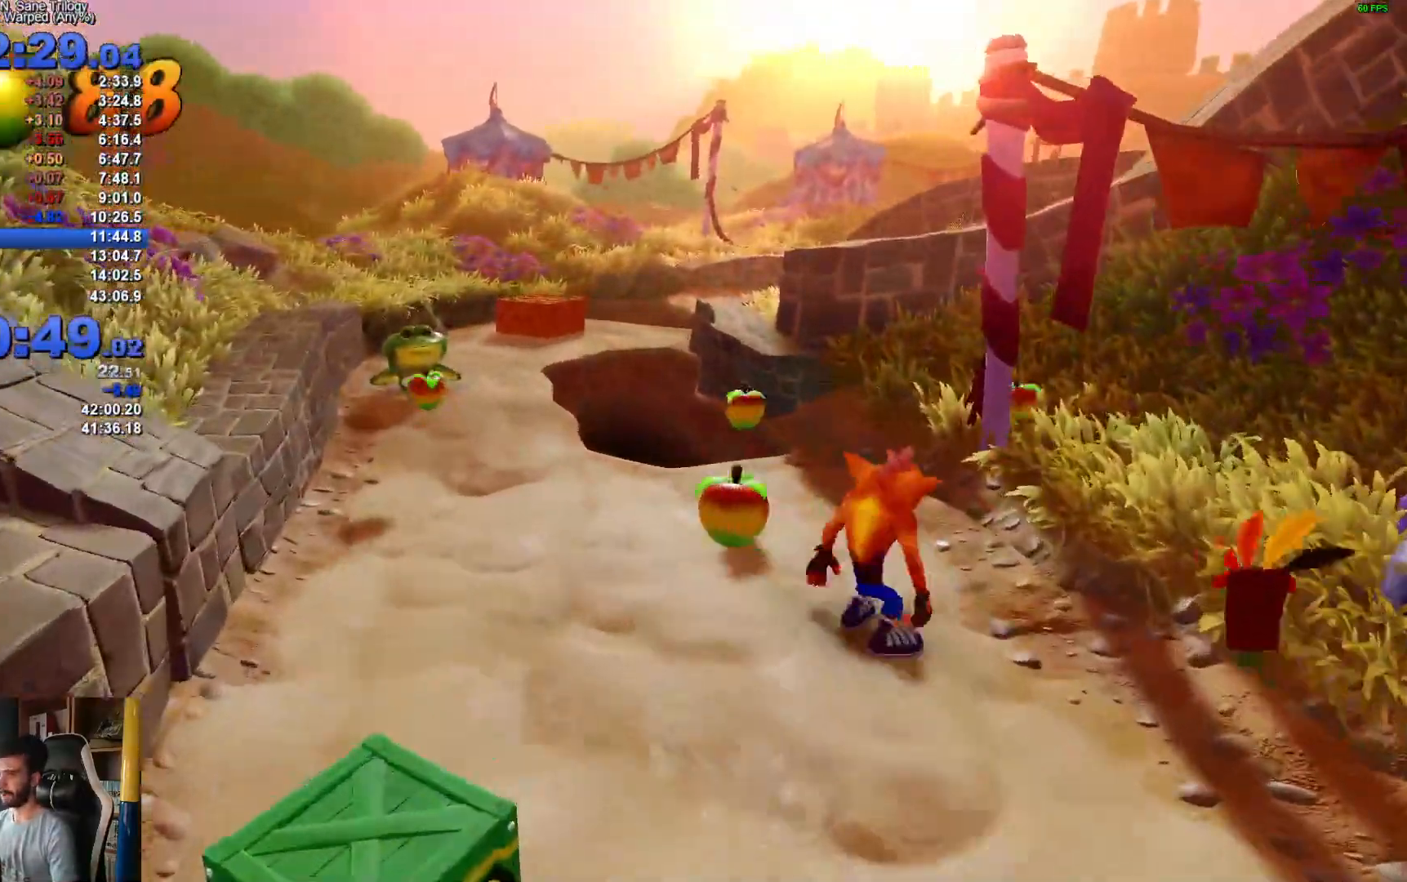
{"dt_ms": 500, "buttons": [], "left_stick": "up", "right_stick": "center"}
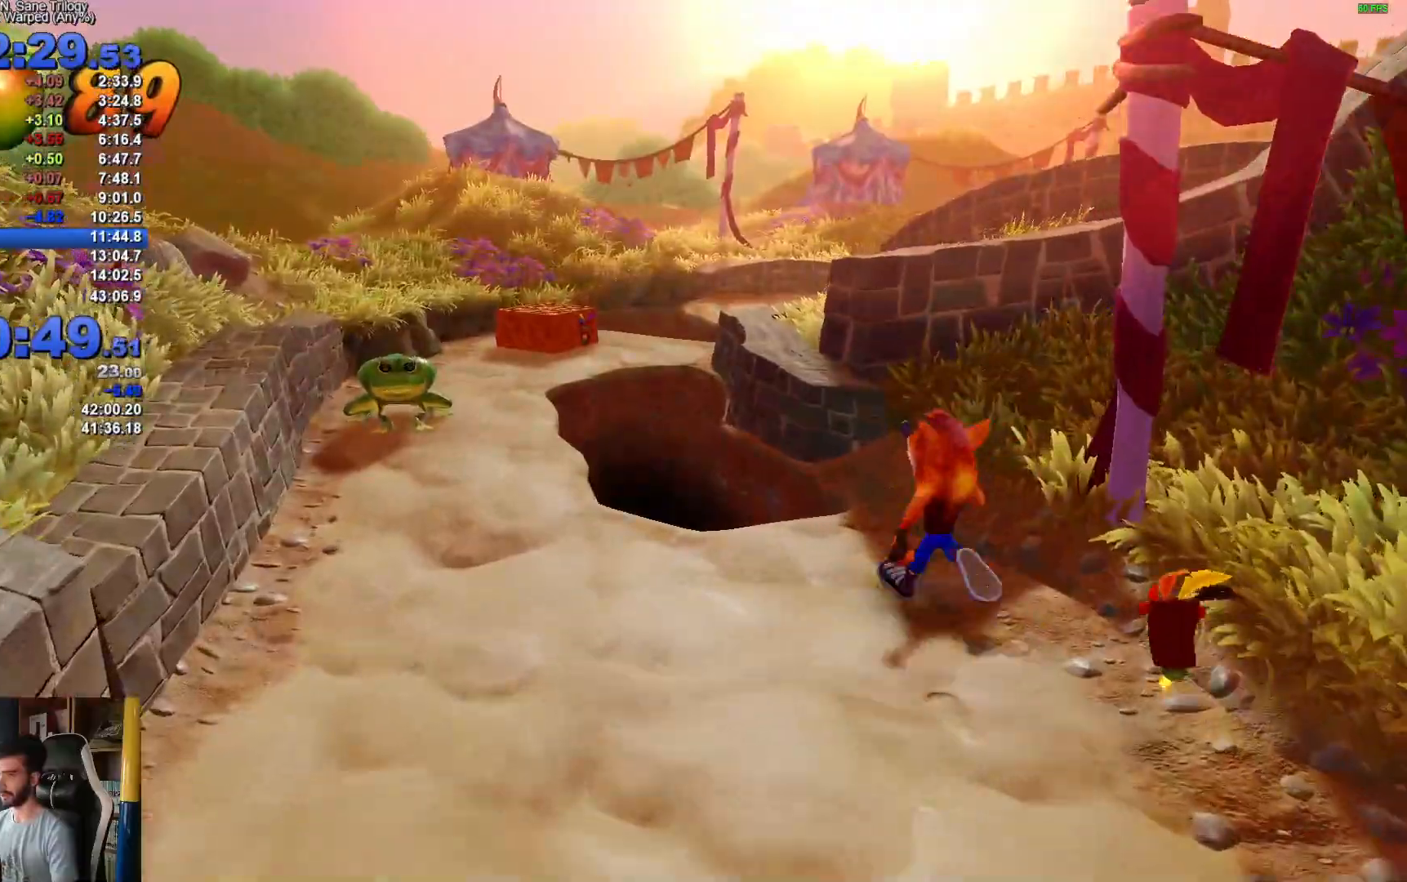
{"dt_ms": 500, "buttons": [], "left_stick": "up", "right_stick": "center", "events": [[133, "R1", "down"], [267, "X", "down"], [283, "R1", "up"], [300, "A", "down"], [333, "X", "up"], [350, "A", "up"]]}
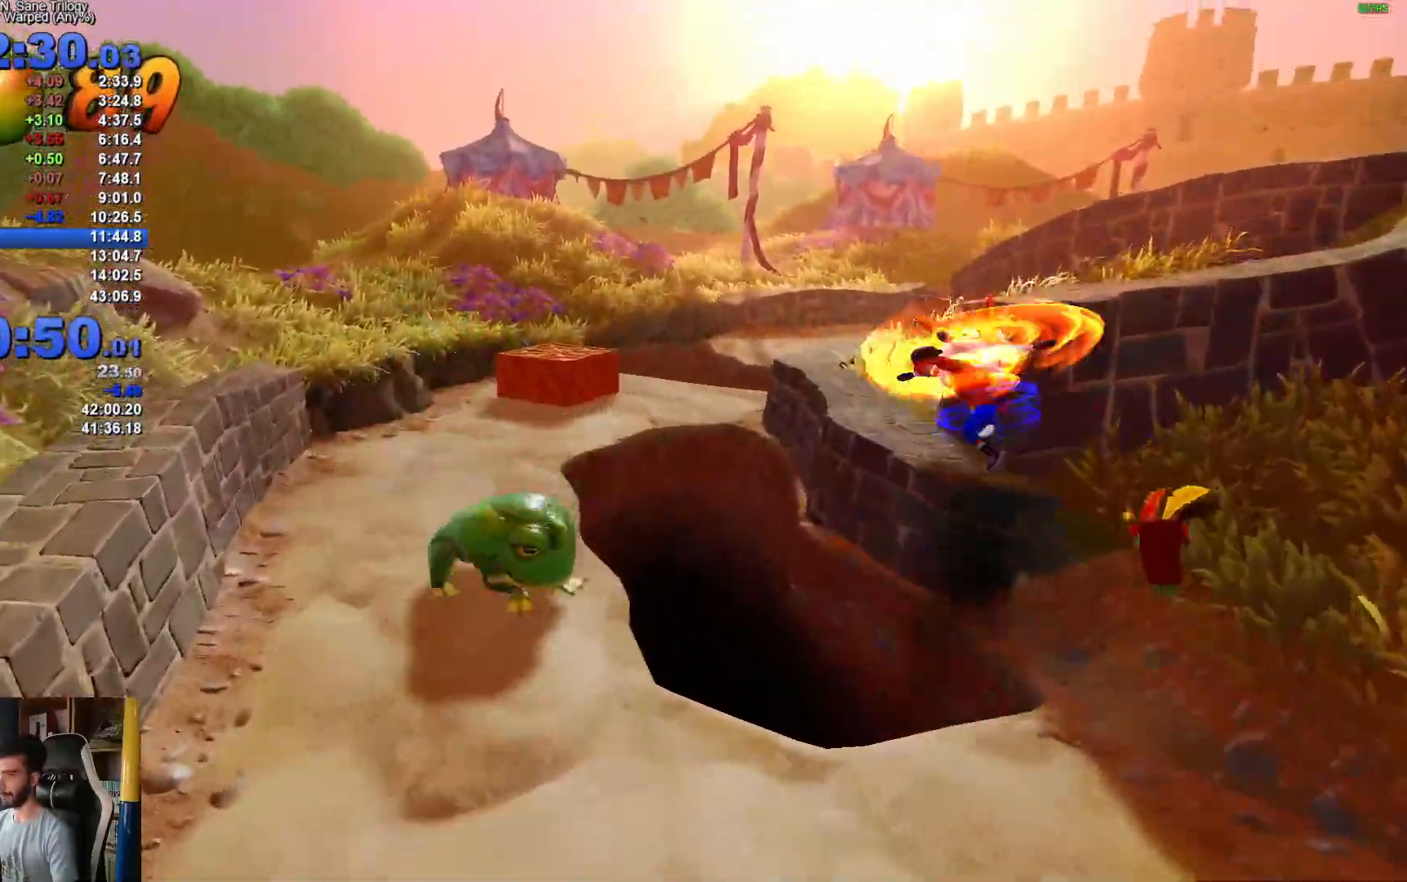
{"dt_ms": 500, "buttons": ["X"], "left_stick": "up", "right_stick": "center", "events": [[183, "R1", "down"], [267, "R1", "up"], [467, "X", "down"]]}
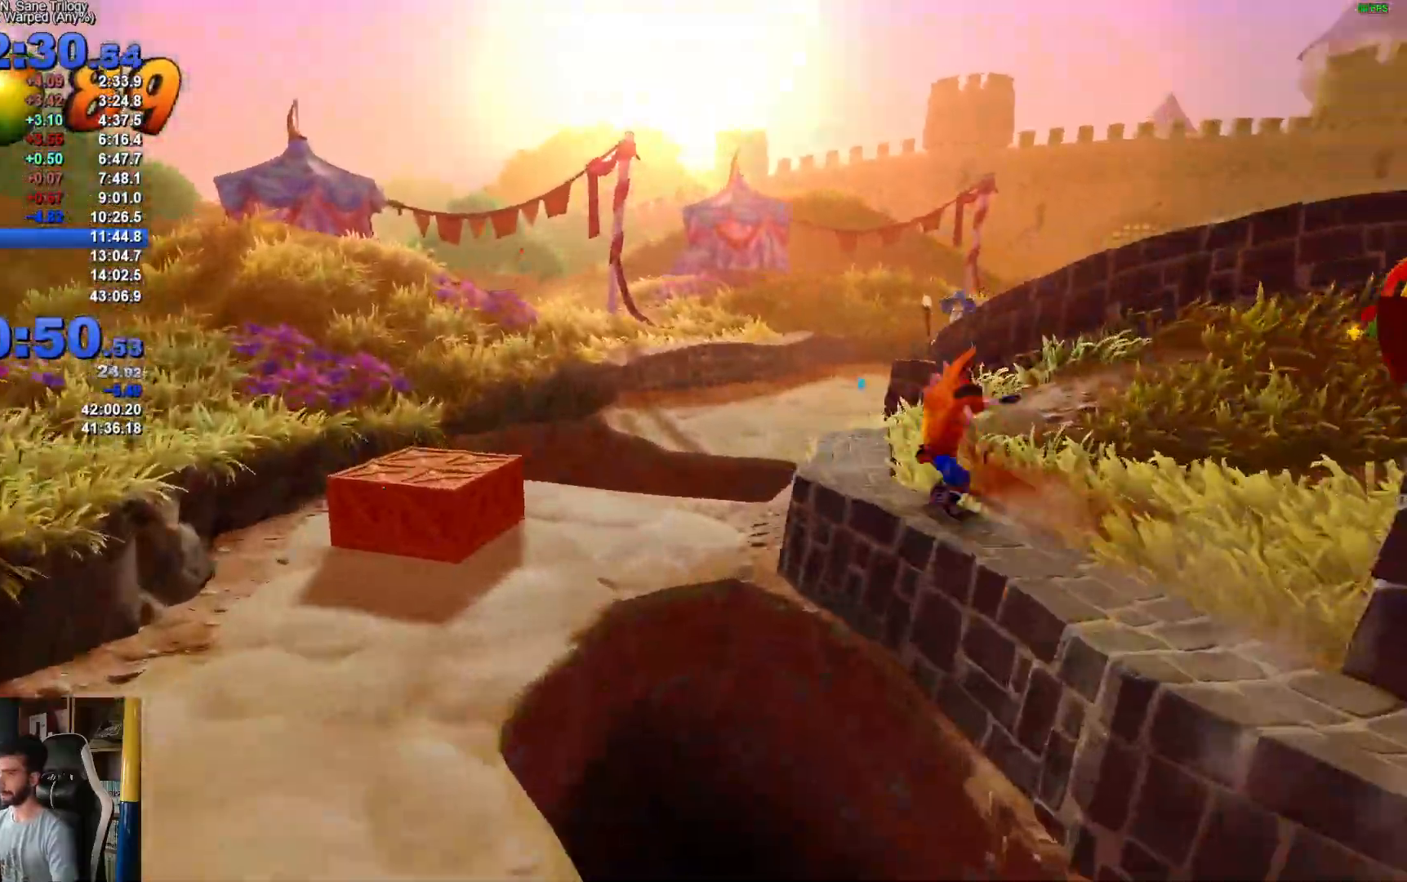
{"dt_ms": 500, "buttons": [], "left_stick": "up", "right_stick": "center", "events": [[83, "X", "up"], [367, "R1", "down"], [483, "R1", "up"]]}
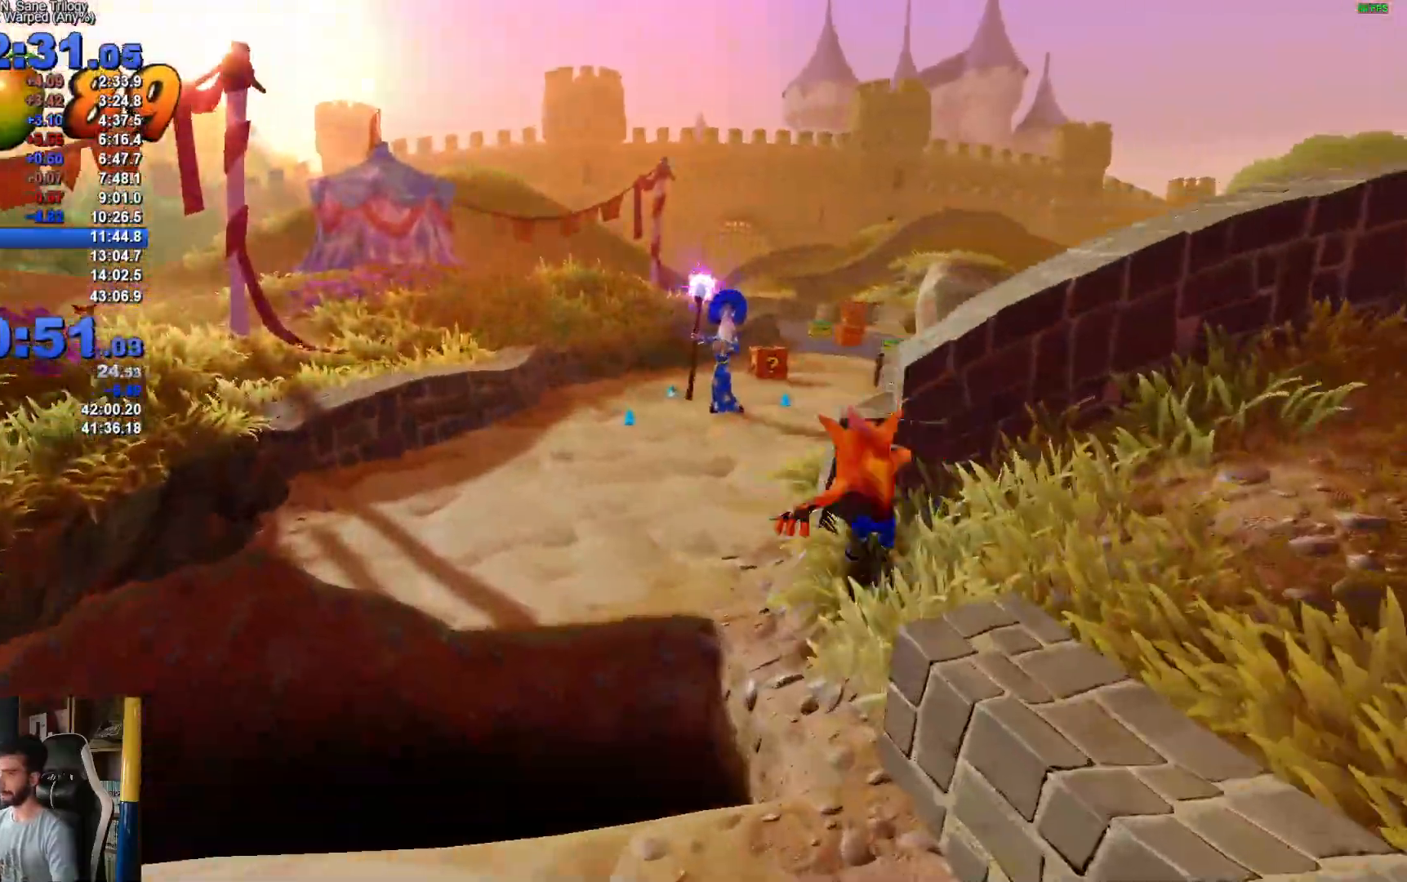
{"dt_ms": 500, "buttons": [], "left_stick": "up", "right_stick": "center", "events": [[183, "X", "down"], [283, "X", "up"]]}
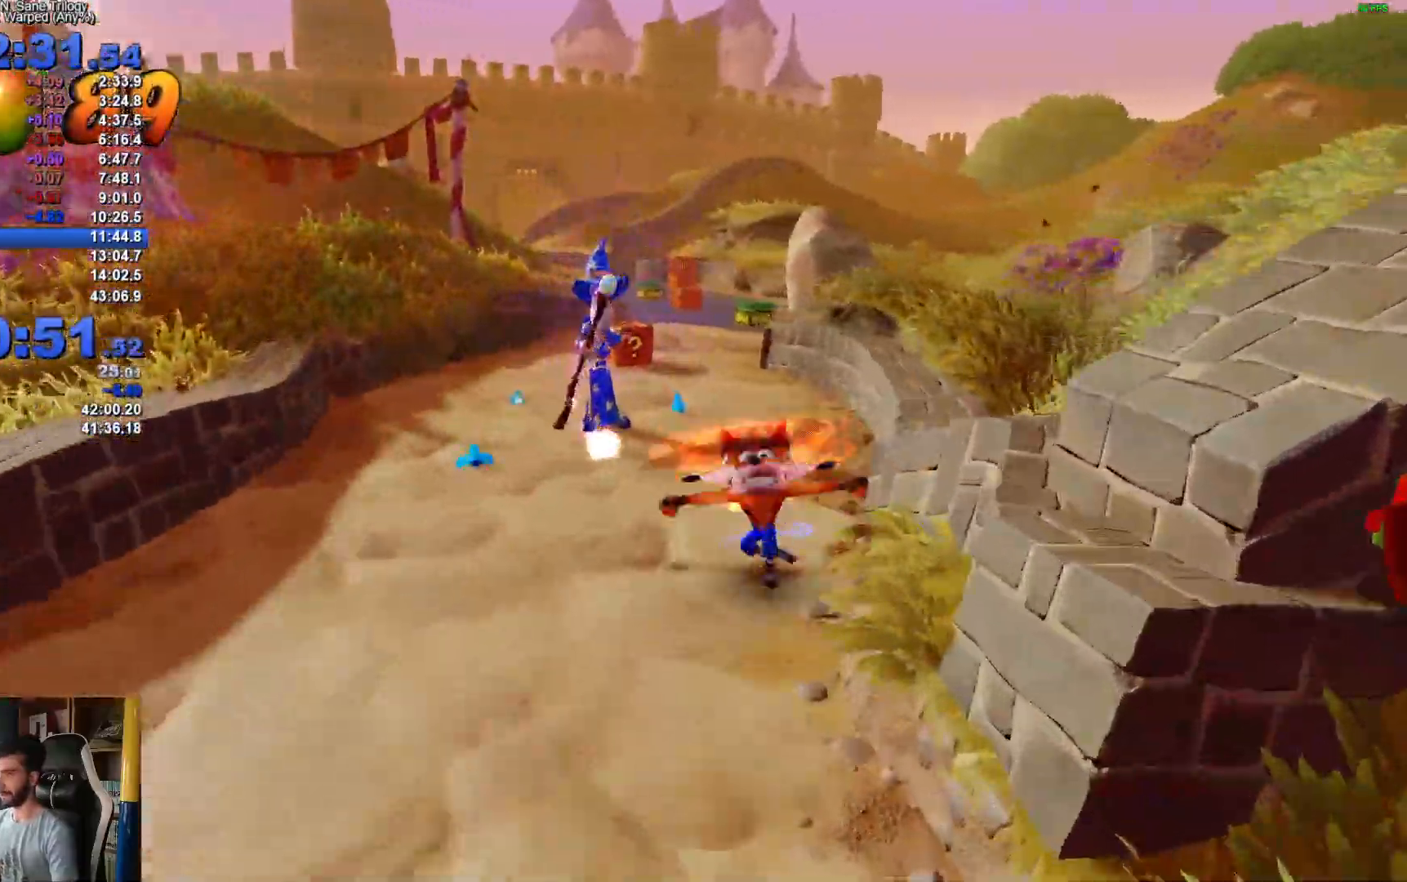
{"dt_ms": 500, "buttons": ["X"], "left_stick": "up", "right_stick": "center", "events": [[117, "R1", "down"], [233, "R1", "up"], [417, "X", "down"]]}
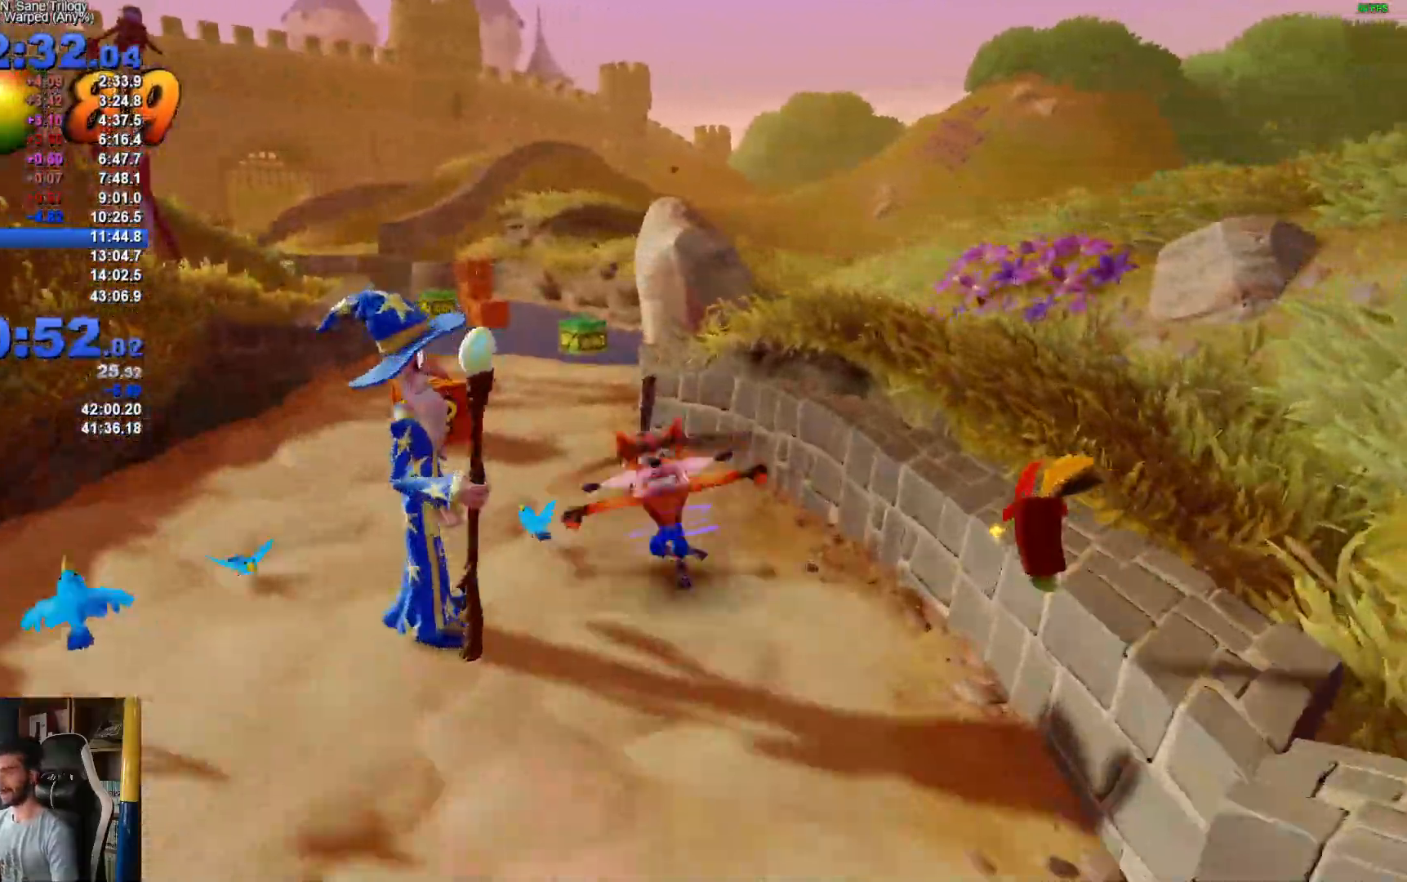
{"dt_ms": 500, "buttons": [], "left_stick": "up", "right_stick": "center", "events": [[33, "X", "up"], [350, "R1", "down"], [467, "R1", "up"]]}
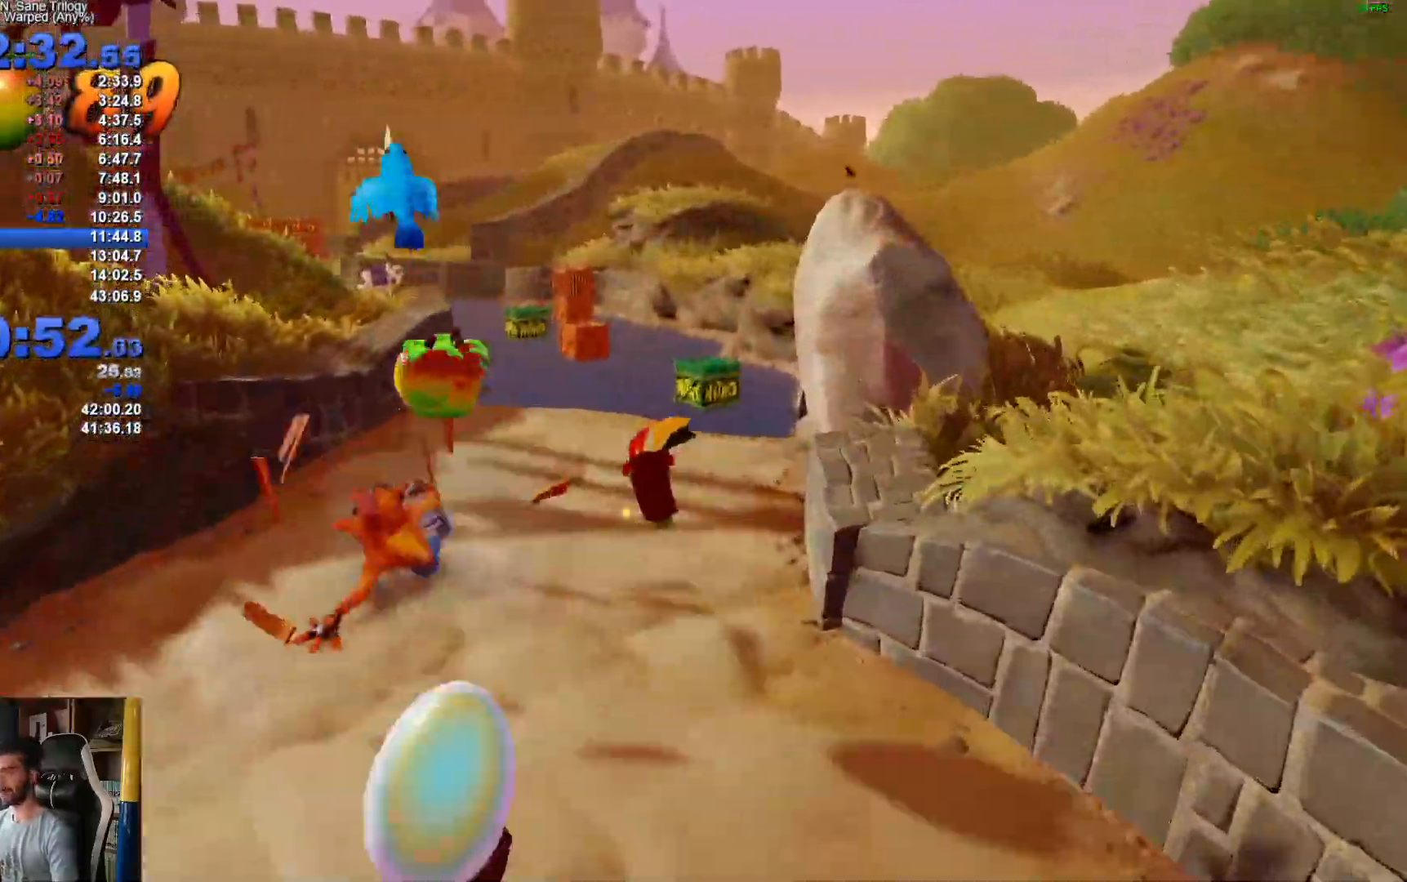
{"dt_ms": 500, "buttons": [], "left_stick": "up", "right_stick": "center"}
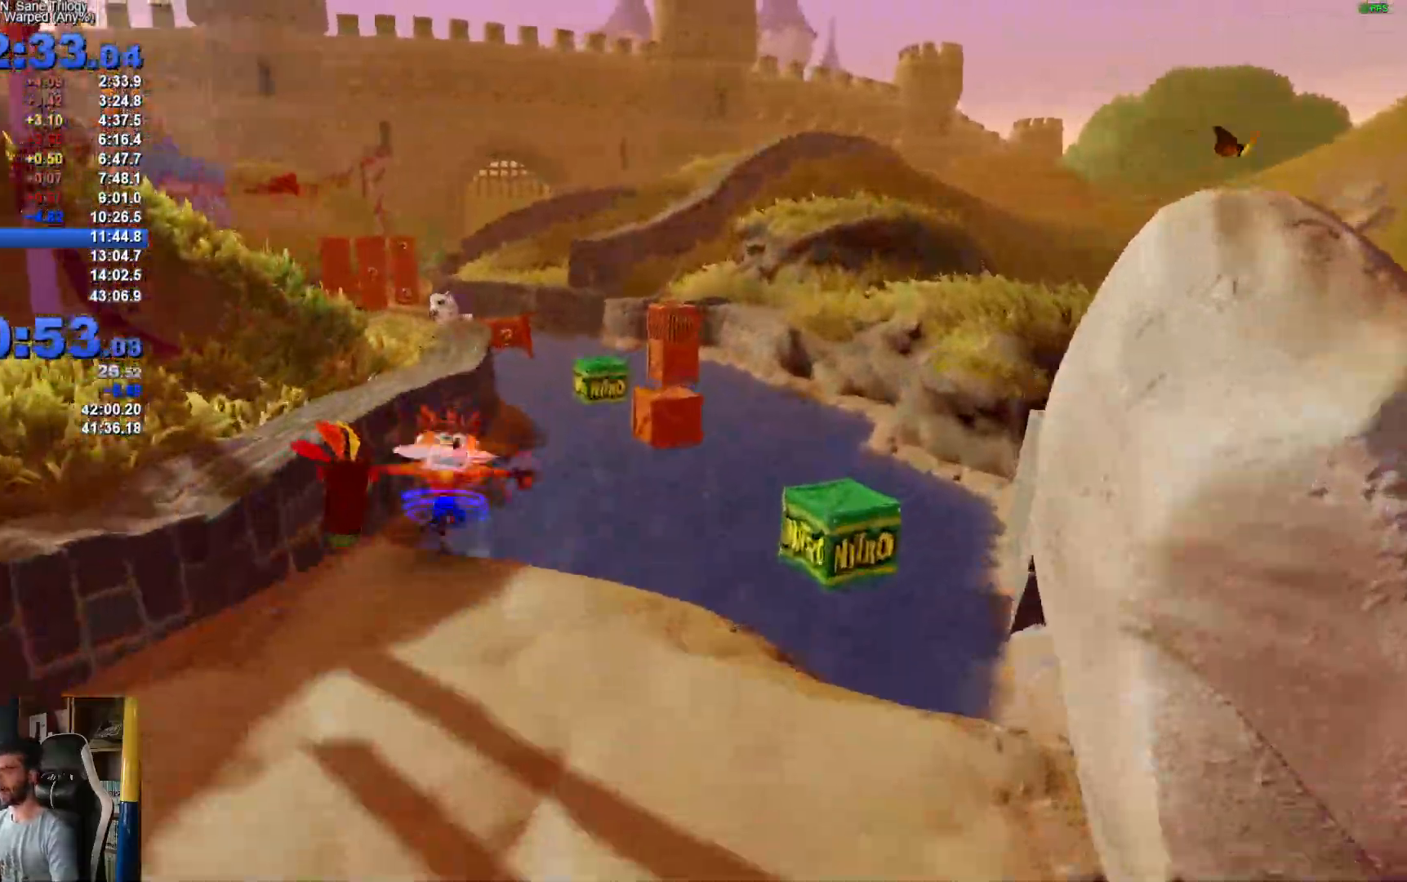
{"dt_ms": 500, "buttons": ["X"], "left_stick": "up", "right_stick": "center", "events": [[67, "R1", "down"], [200, "R1", "up"], [350, "X", "down"]]}
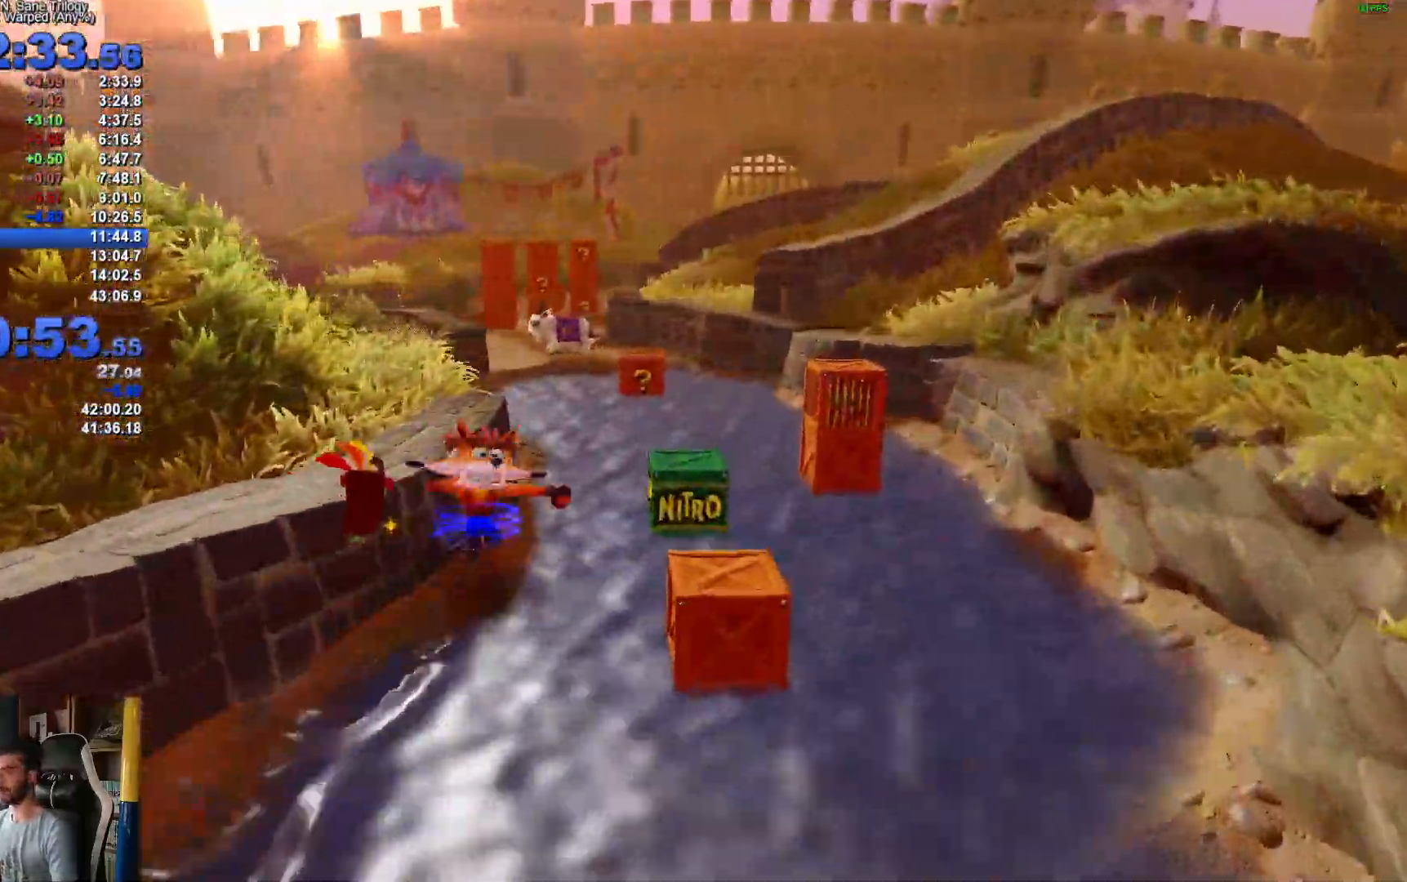
{"dt_ms": 500, "buttons": [], "left_stick": "up", "right_stick": "center", "events": [[17, "X", "up"], [300, "R1", "down"], [417, "R1", "up"]]}
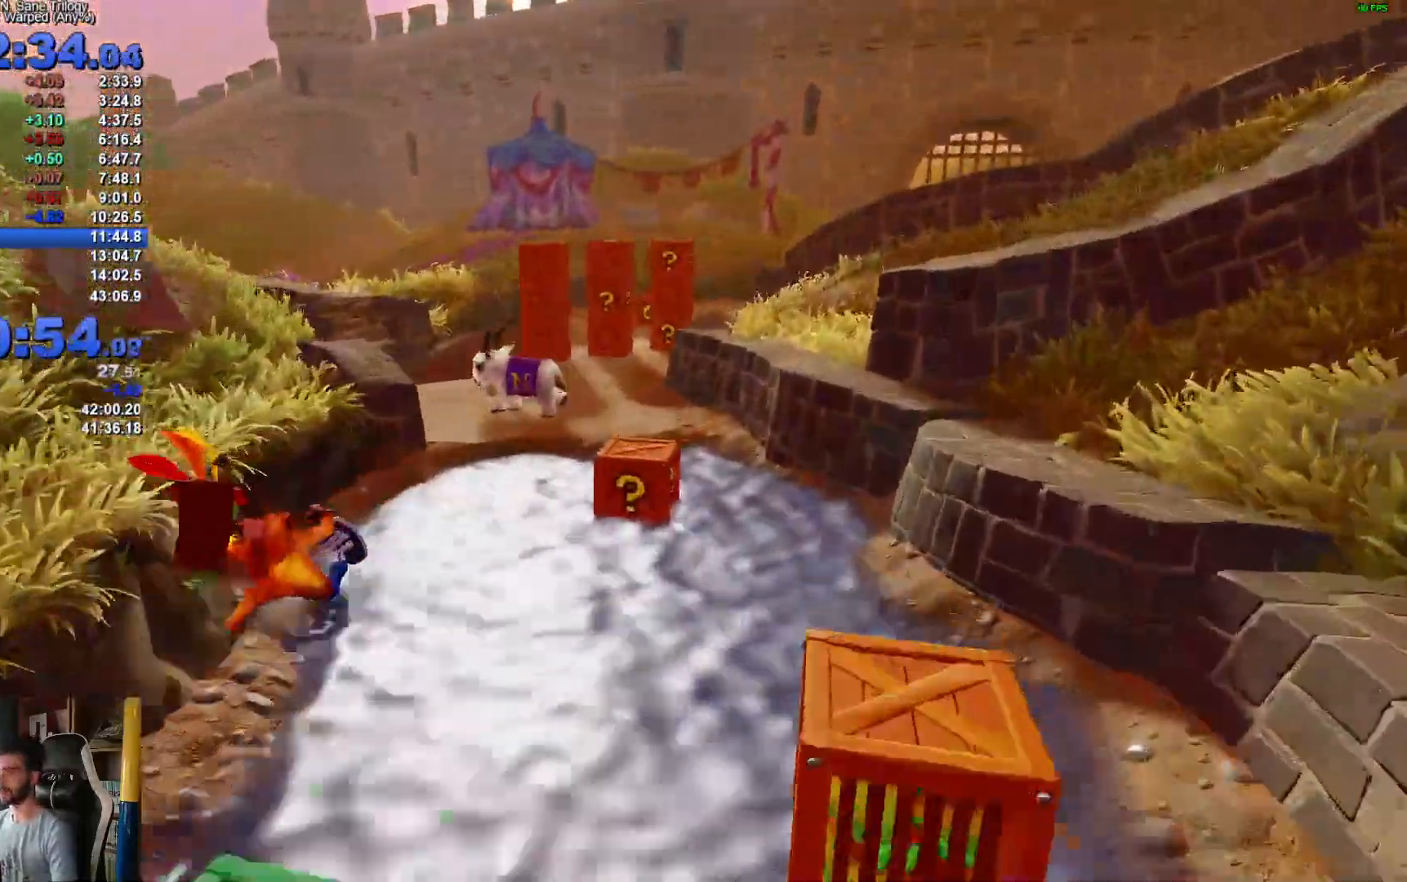
{"dt_ms": 500, "buttons": [], "left_stick": "up", "right_stick": "center", "events": [[133, "X", "down"], [250, "X", "up"]]}
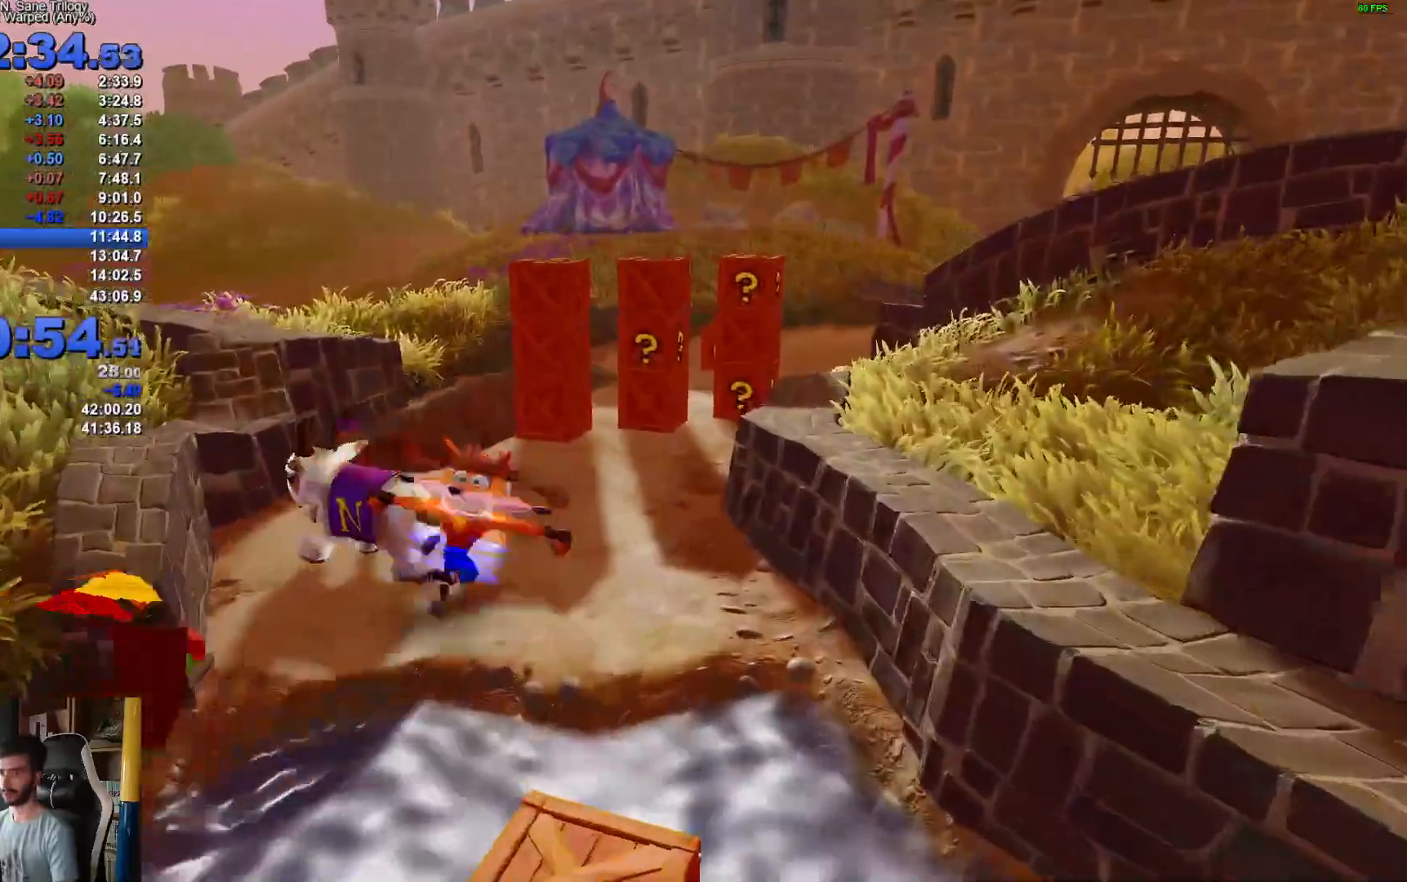
{"dt_ms": 1000, "buttons": [], "left_stick": "up", "right_stick": "center"}
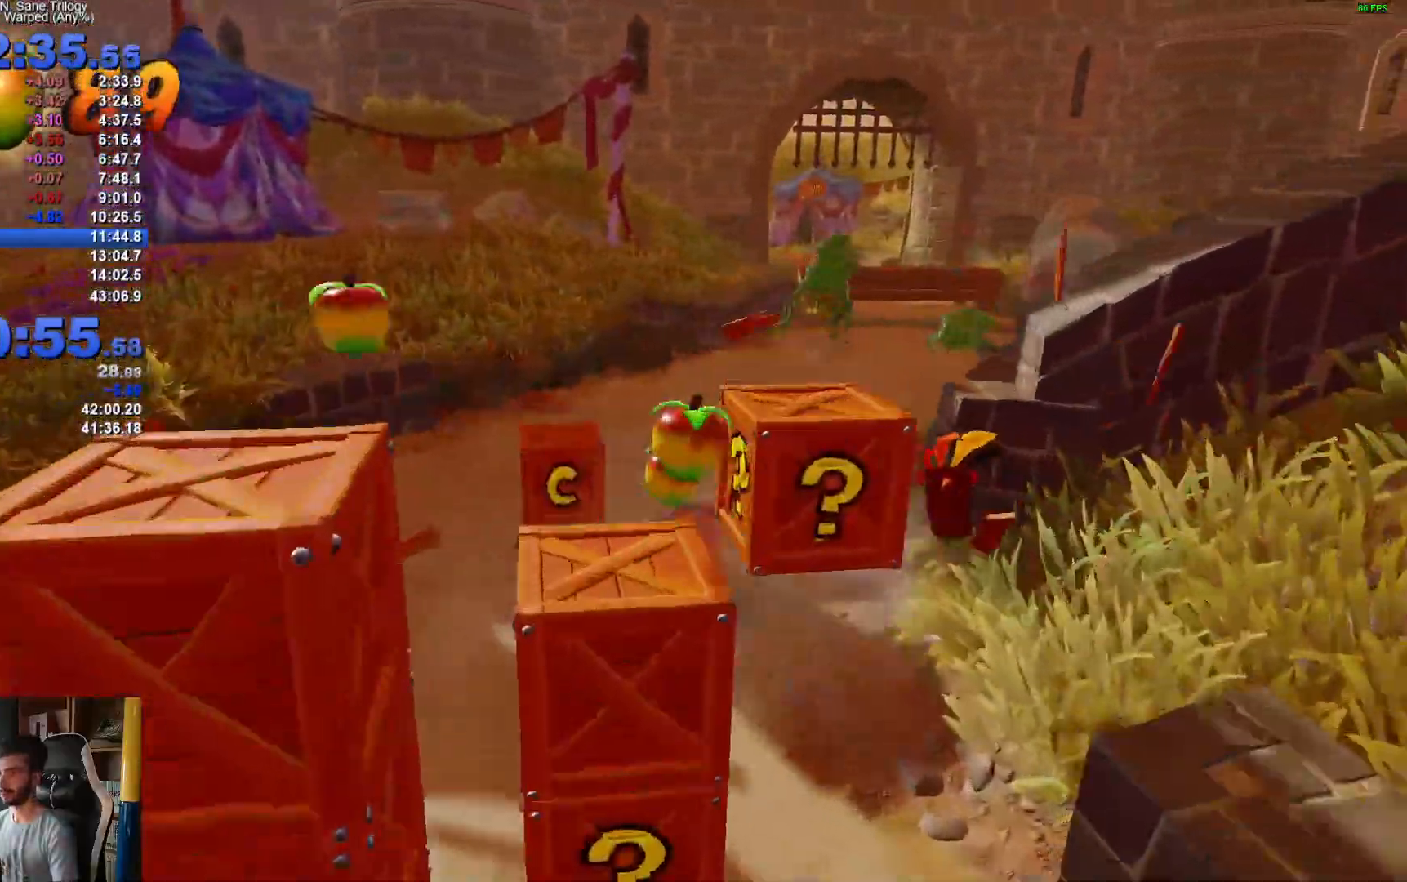
{"dt_ms": 500, "buttons": ["R1"], "left_stick": "up", "right_stick": "center", "events": [[67, "X", "down"], [283, "X", "up"], [500, "R1", "down"]]}
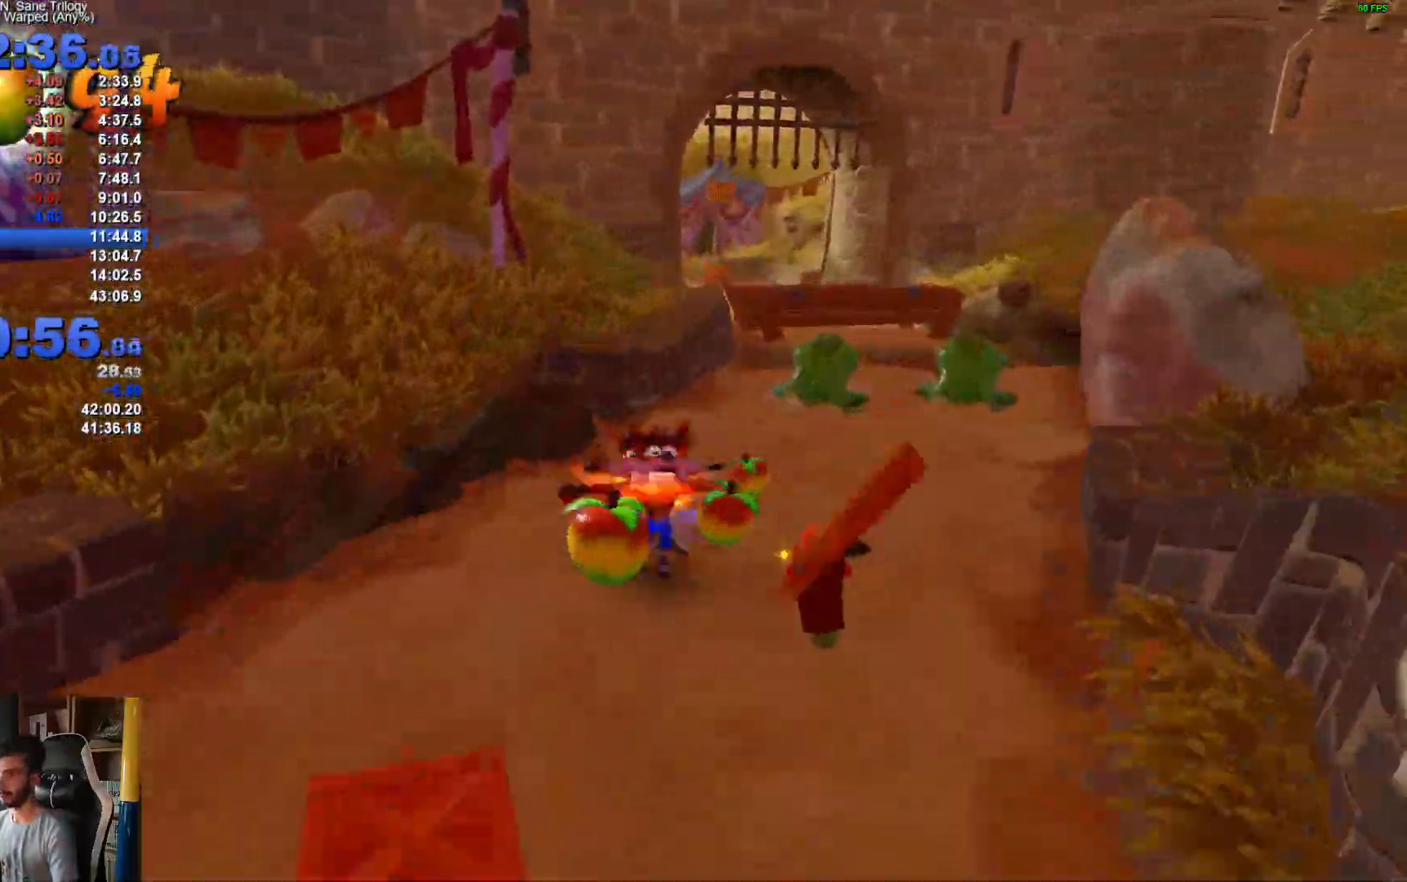
{"dt_ms": 500, "buttons": ["A"], "left_stick": "up", "right_stick": "center", "events": [[117, "R1", "up"], [300, "X", "down"], [367, "A", "down"], [400, "X", "up"]]}
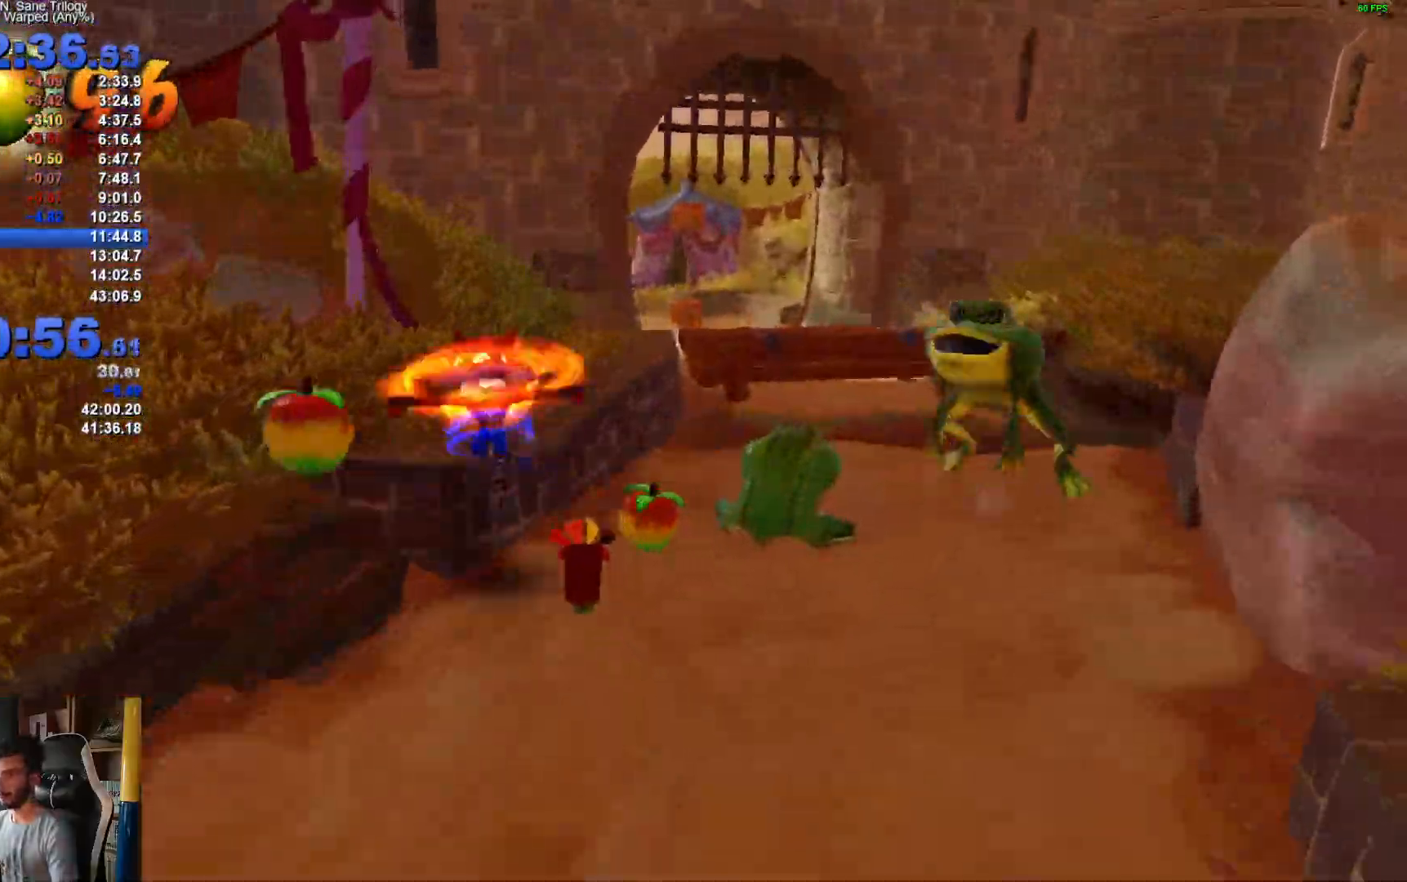
{"dt_ms": 1000, "buttons": ["R1"], "left_stick": "up-right", "right_stick": "center"}
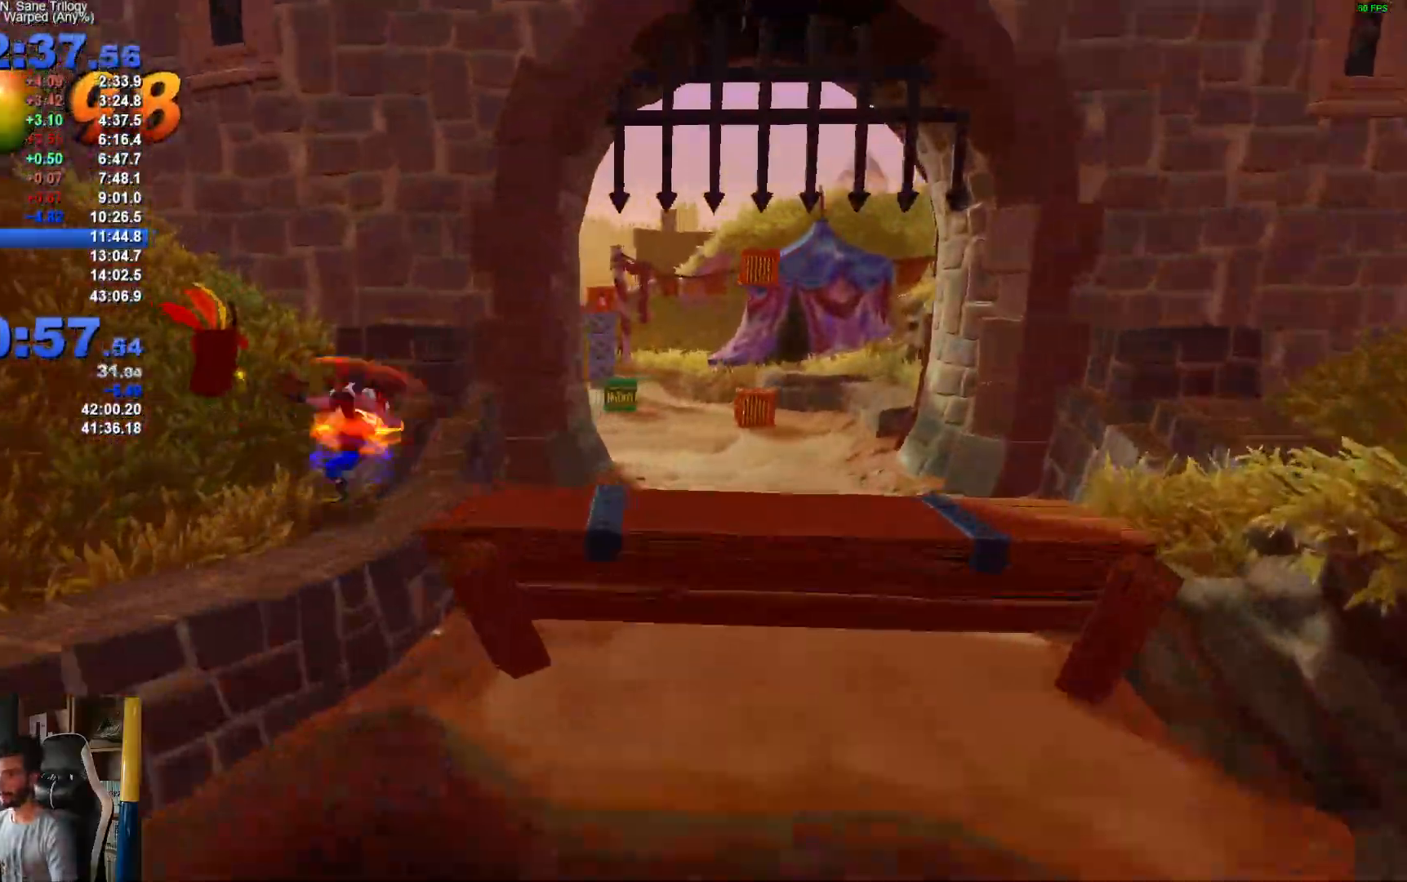
{"dt_ms": 500, "buttons": ["X"], "left_stick": "up", "right_stick": "center", "events": [[33, "R1", "up"], [233, "X", "down"], [500, "left_stick", "up"]]}
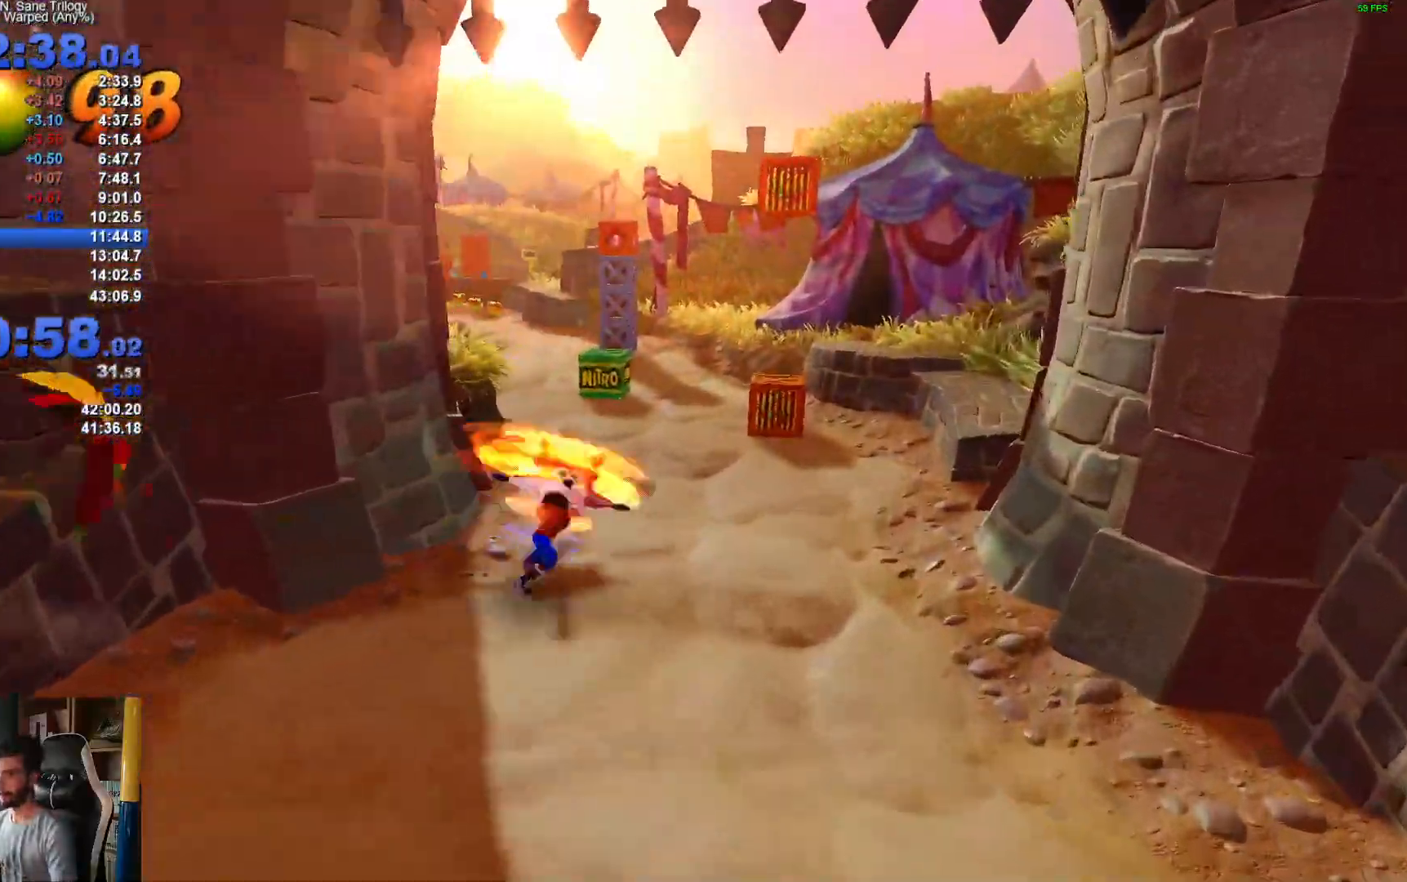
{"dt_ms": 500, "buttons": ["X"], "left_stick": "up", "right_stick": "center", "events": [[133, "R1", "down"], [250, "R1", "up"], [317, "left_stick", "up-left"], [467, "left_stick", "up"]]}
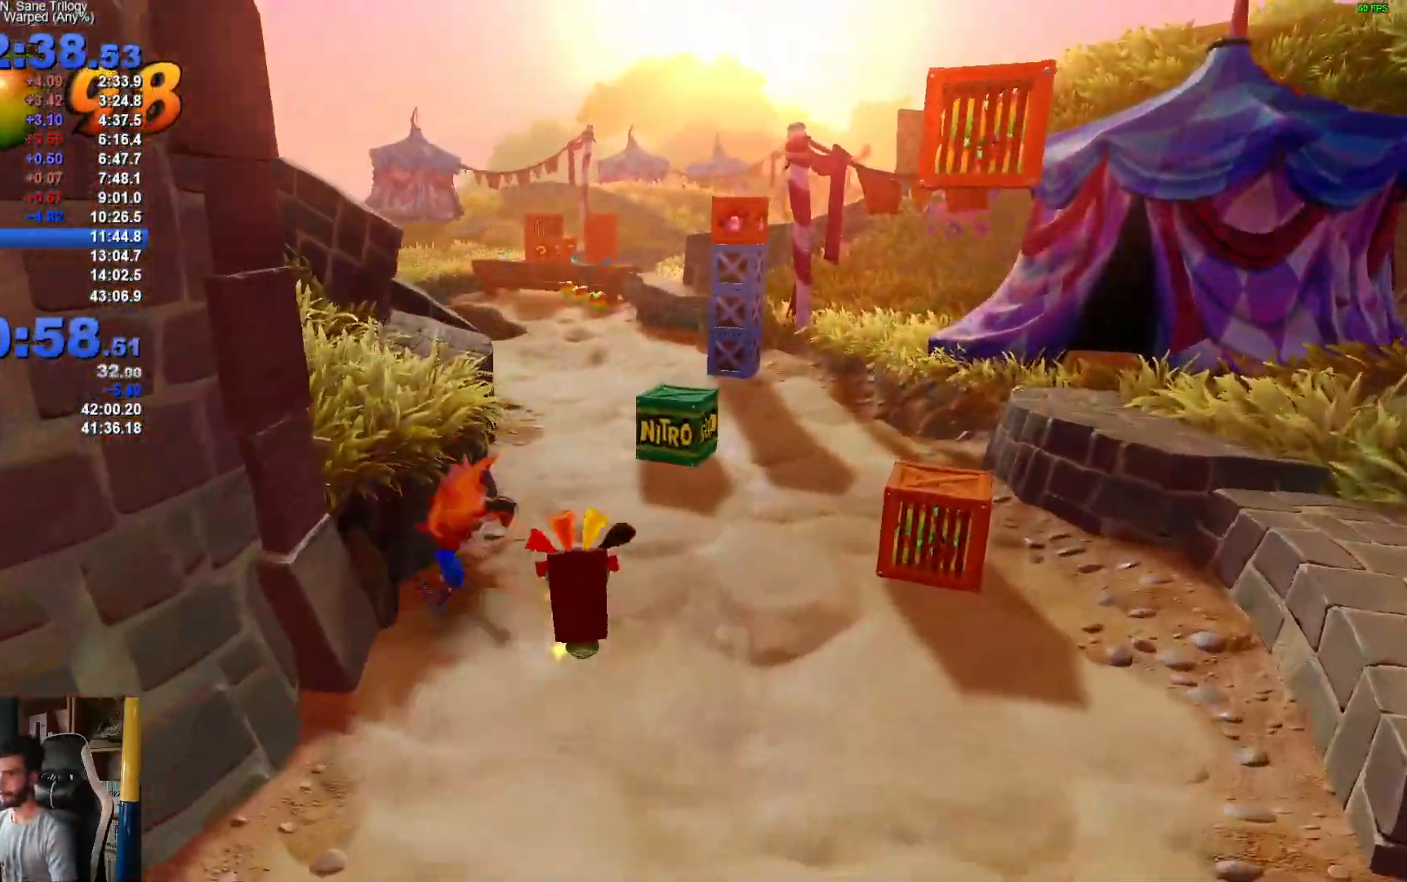
{"dt_ms": 500, "buttons": ["R1"], "left_stick": "up", "right_stick": "center", "events": [[183, "X", "up"], [367, "R1", "down"]]}
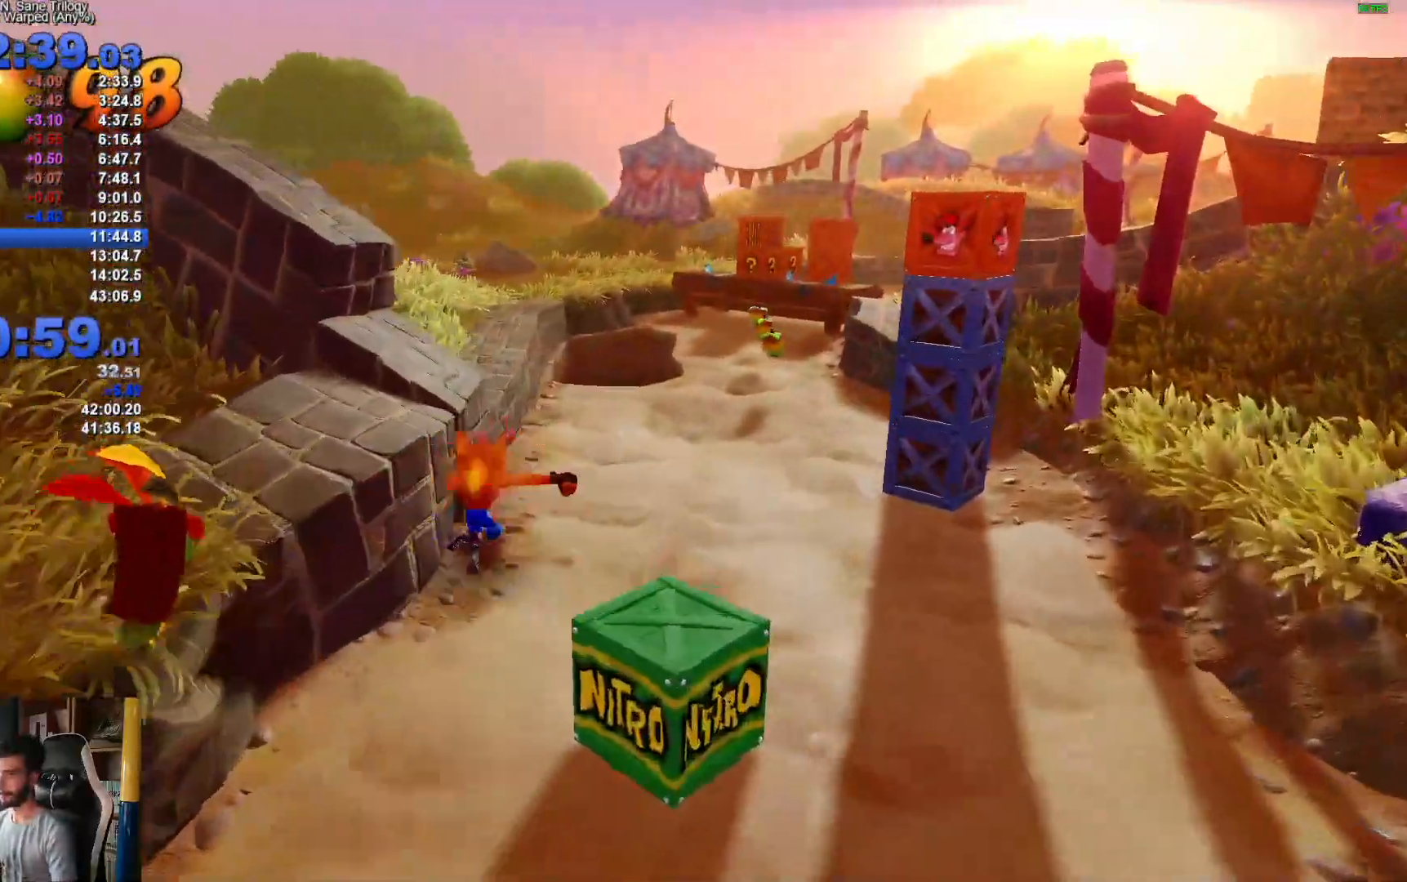
{"dt_ms": 500, "buttons": [], "left_stick": "up-right", "right_stick": "center", "events": [[17, "R1", "up"], [33, "left_stick", "up-right"], [200, "X", "down"], [500, "X", "up"]]}
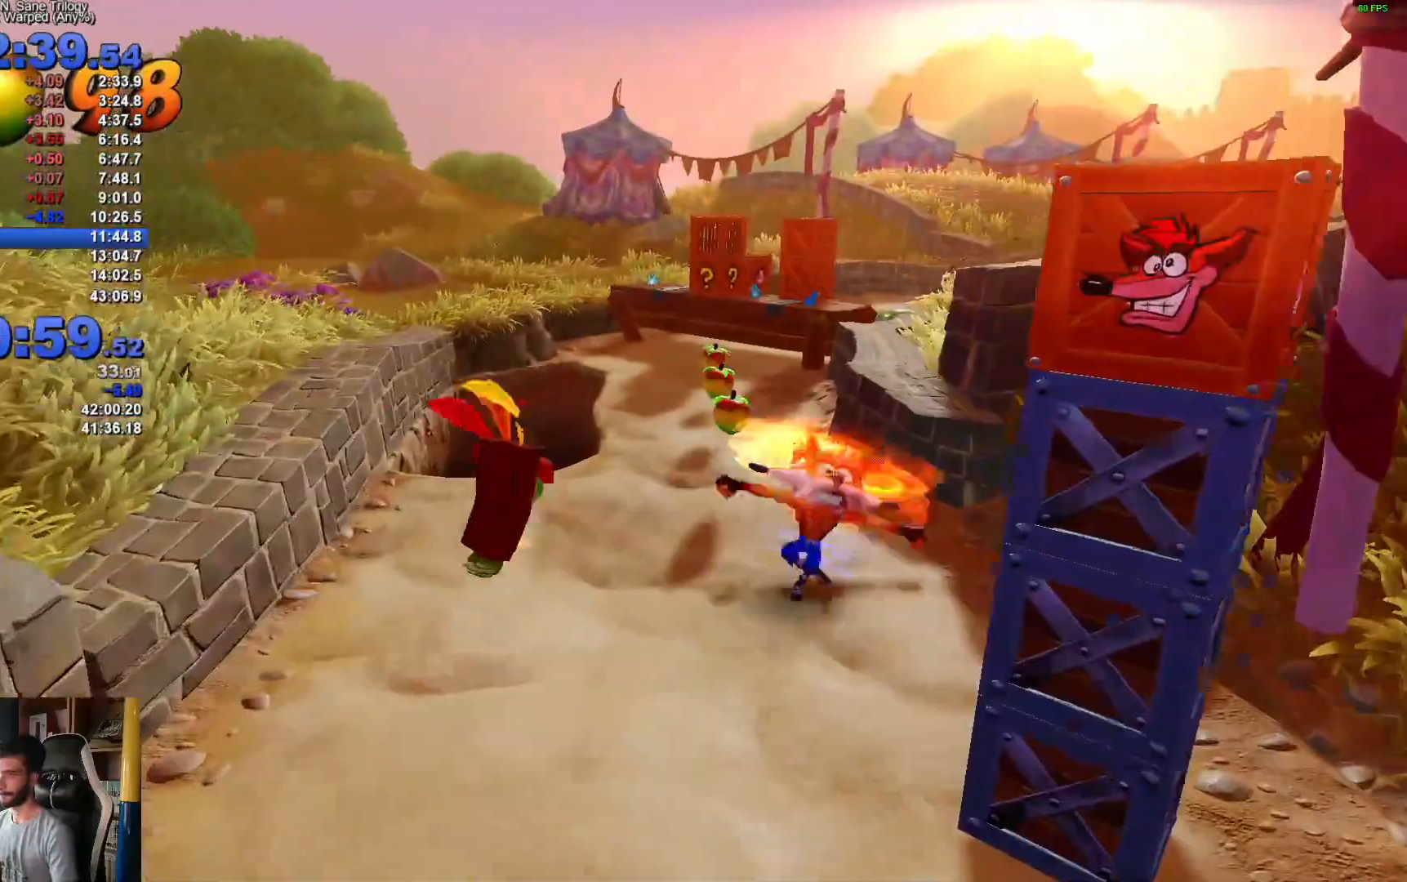
{"dt_ms": 500, "buttons": ["A", "X"], "left_stick": "up-right", "right_stick": "center", "events": [[83, "R1", "down"], [217, "R1", "up"], [433, "X", "down"], [483, "A", "down"]]}
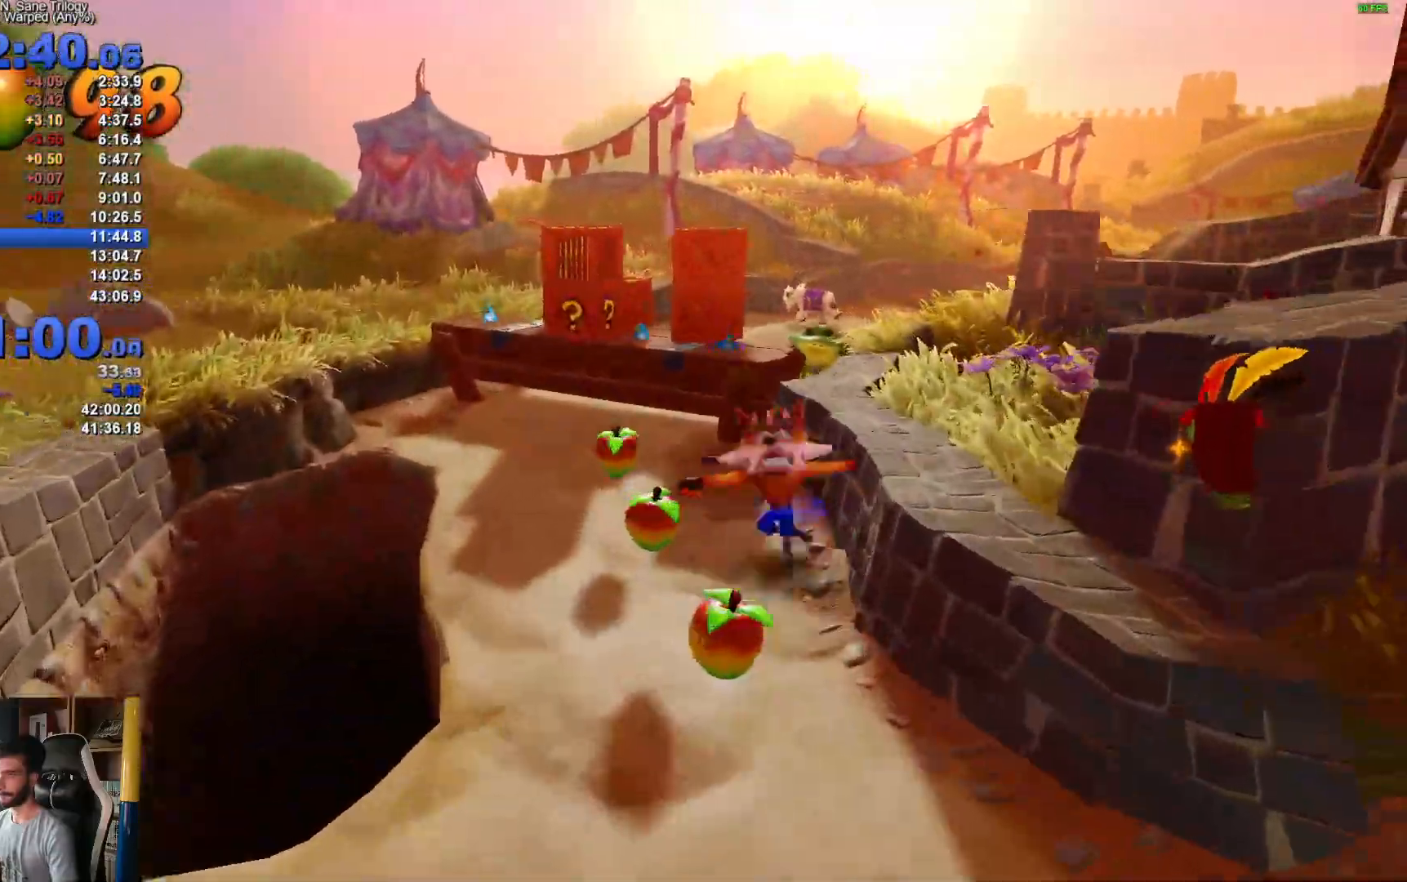
{"dt_ms": 500, "buttons": [], "left_stick": "up-right", "right_stick": "center"}
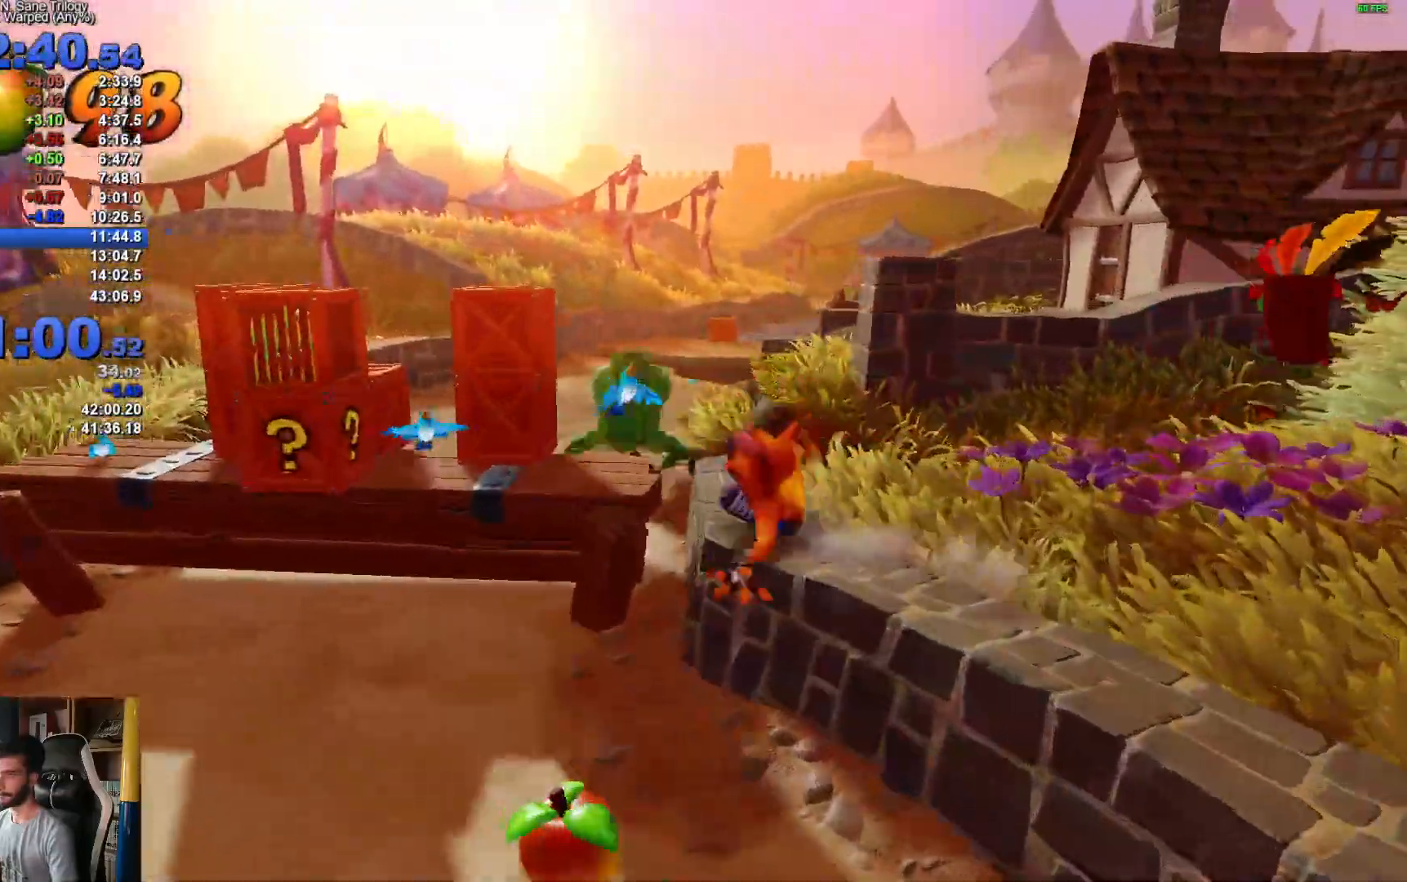
{"dt_ms": 500, "buttons": [], "left_stick": "up-left", "right_stick": "center", "events": [[117, "left_stick", "up"], [150, "X", "down"], [417, "left_stick", "up-left"], [500, "X", "up"]]}
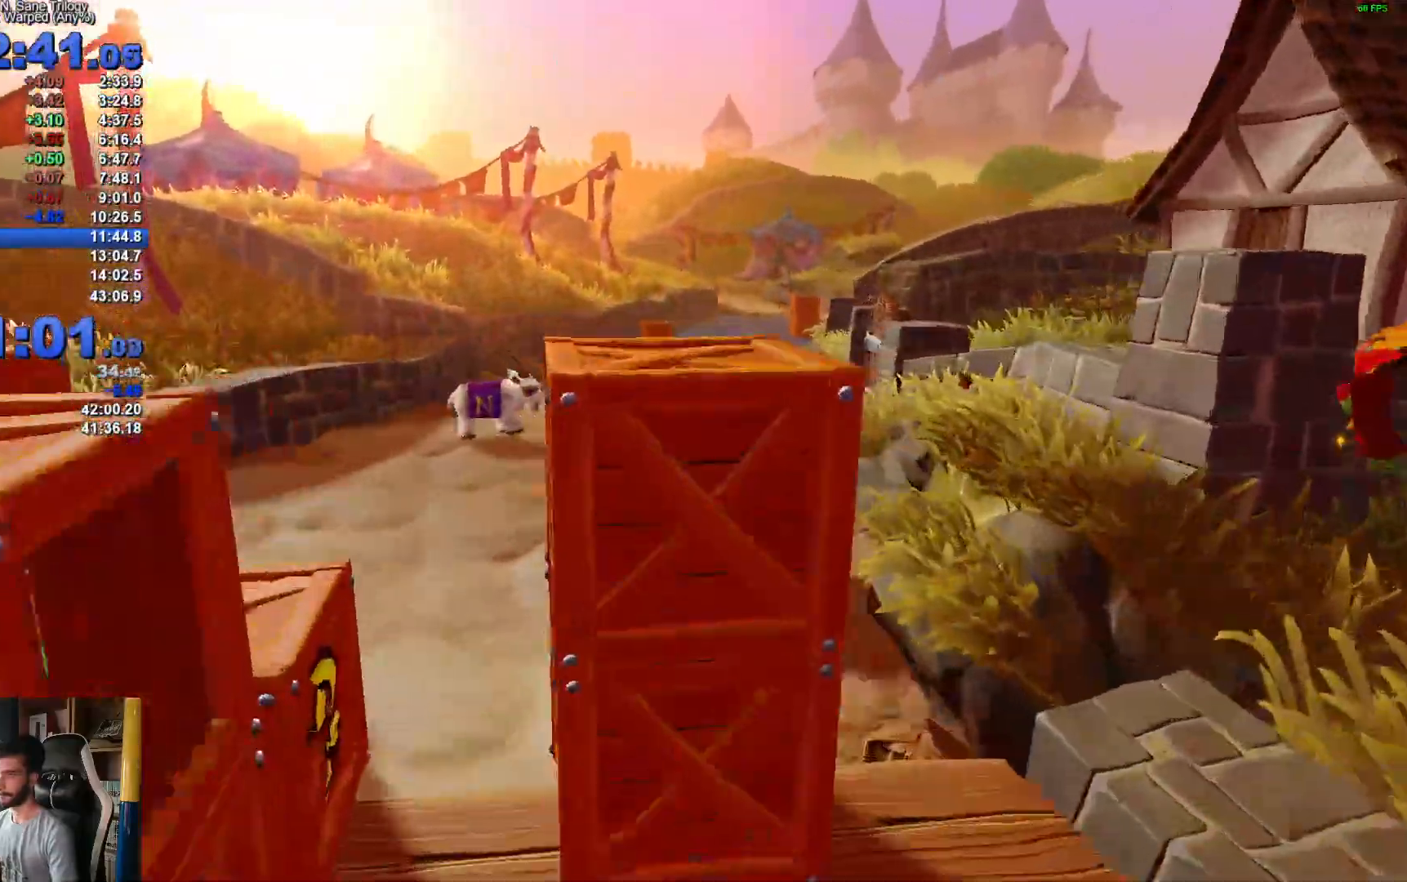
{"dt_ms": 500, "buttons": ["X"], "left_stick": "up", "right_stick": "center", "events": [[67, "R1", "down"], [67, "left_stick", "up"], [200, "R1", "up"], [283, "X", "down"]]}
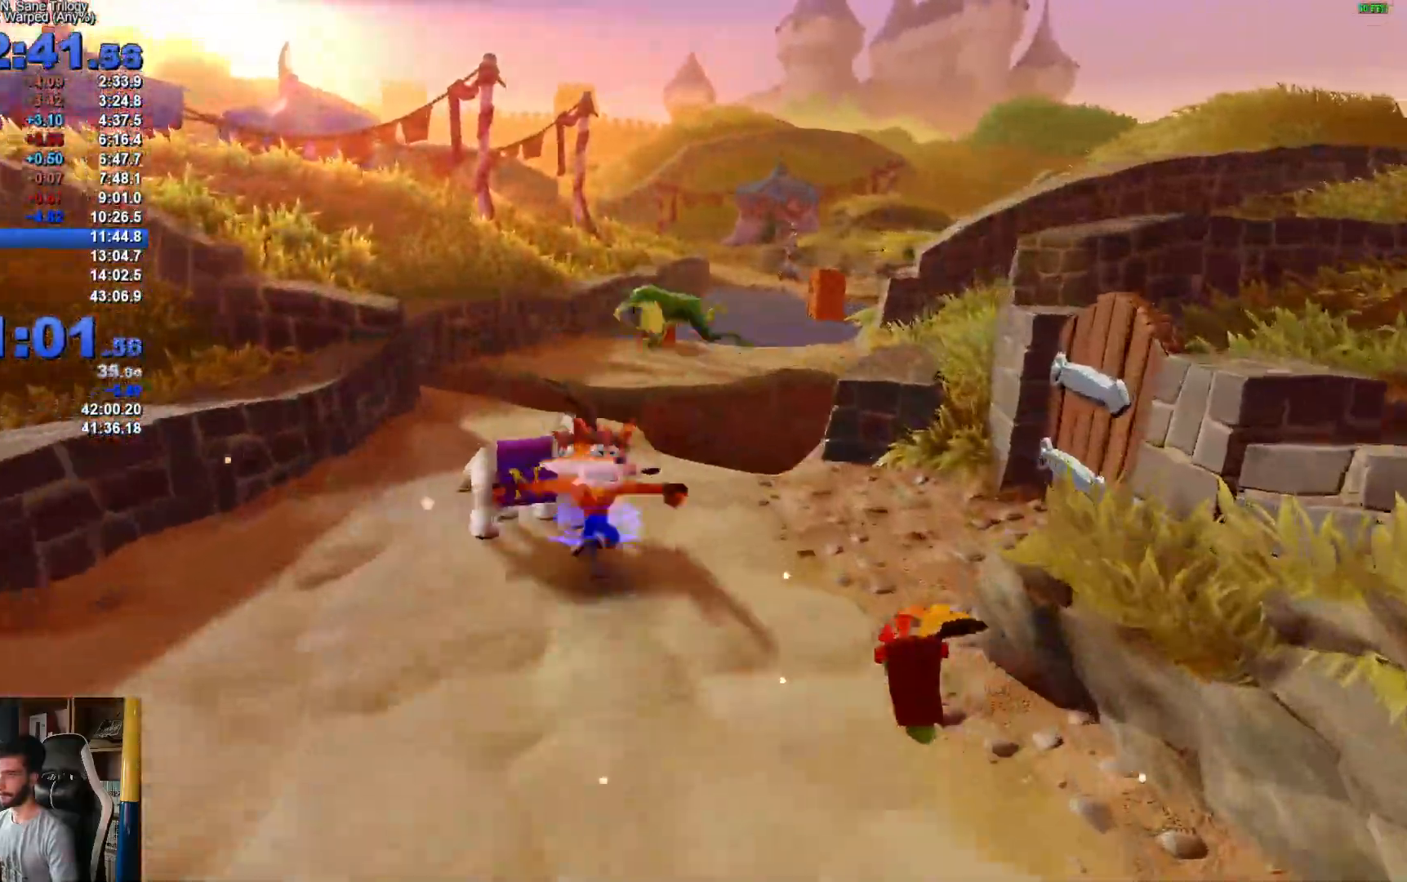
{"dt_ms": 500, "buttons": ["R1"], "left_stick": "up", "right_stick": "center"}
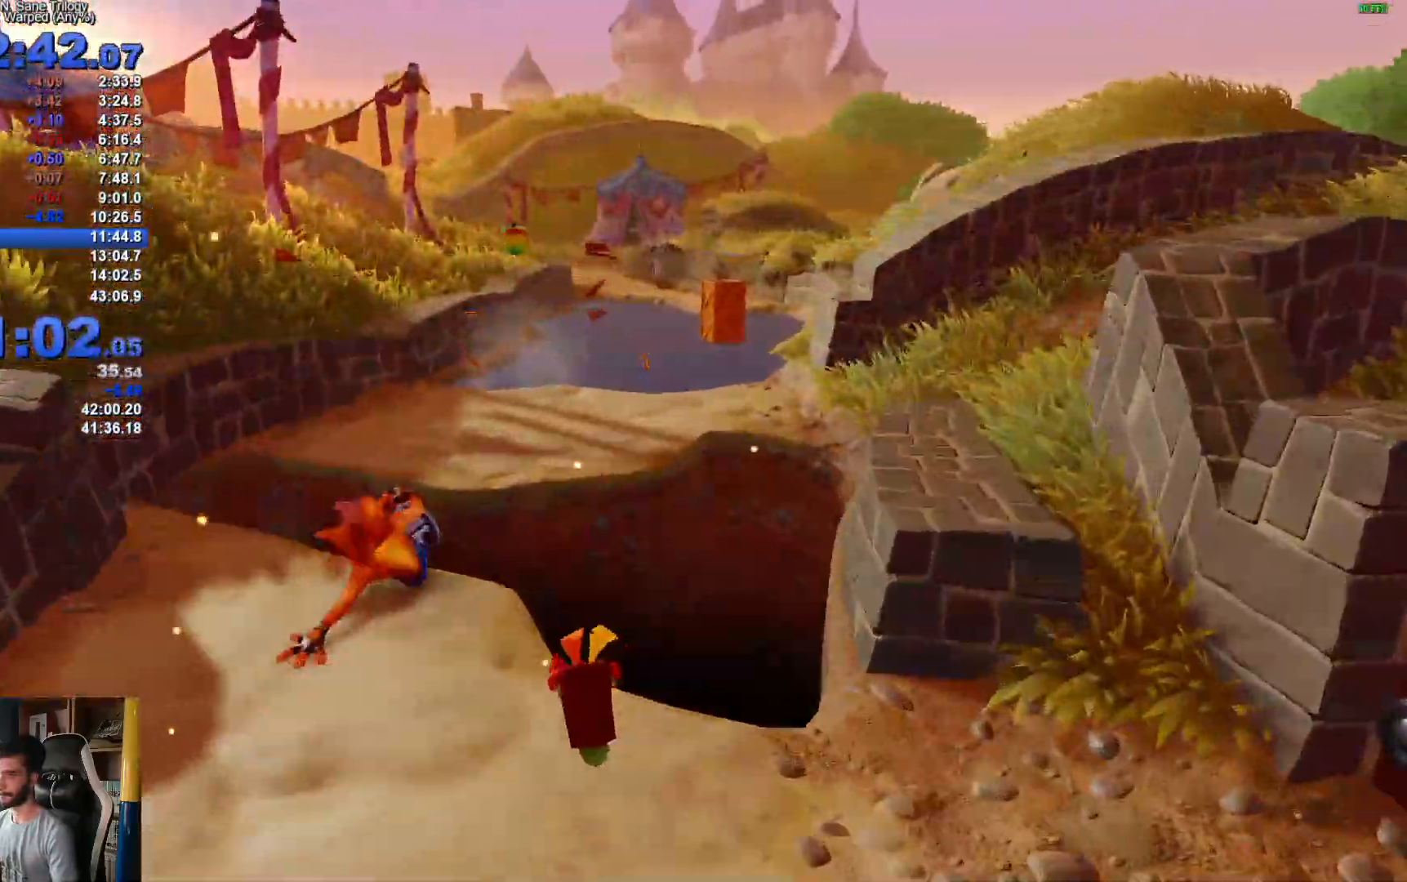
{"dt_ms": 500, "buttons": [], "left_stick": "up", "right_stick": "center", "events": [[33, "A", "down"], [333, "R1", "up"], [383, "A", "up"]]}
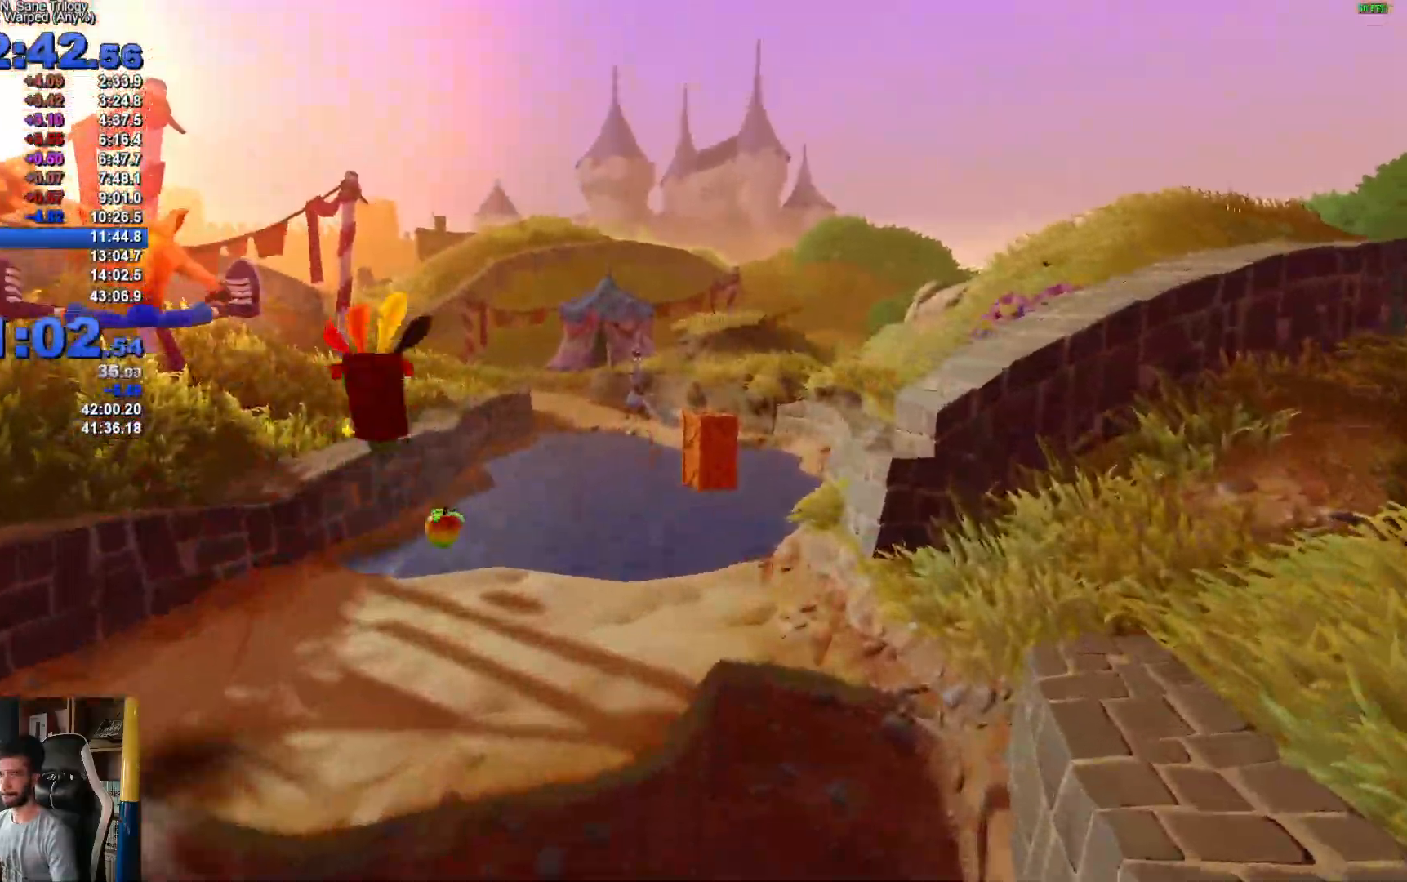
{"dt_ms": 500, "buttons": ["X", "R1"], "left_stick": "up-left", "right_stick": "center", "events": [[367, "R1", "down"], [433, "left_stick", "up-left"], [483, "X", "down"]]}
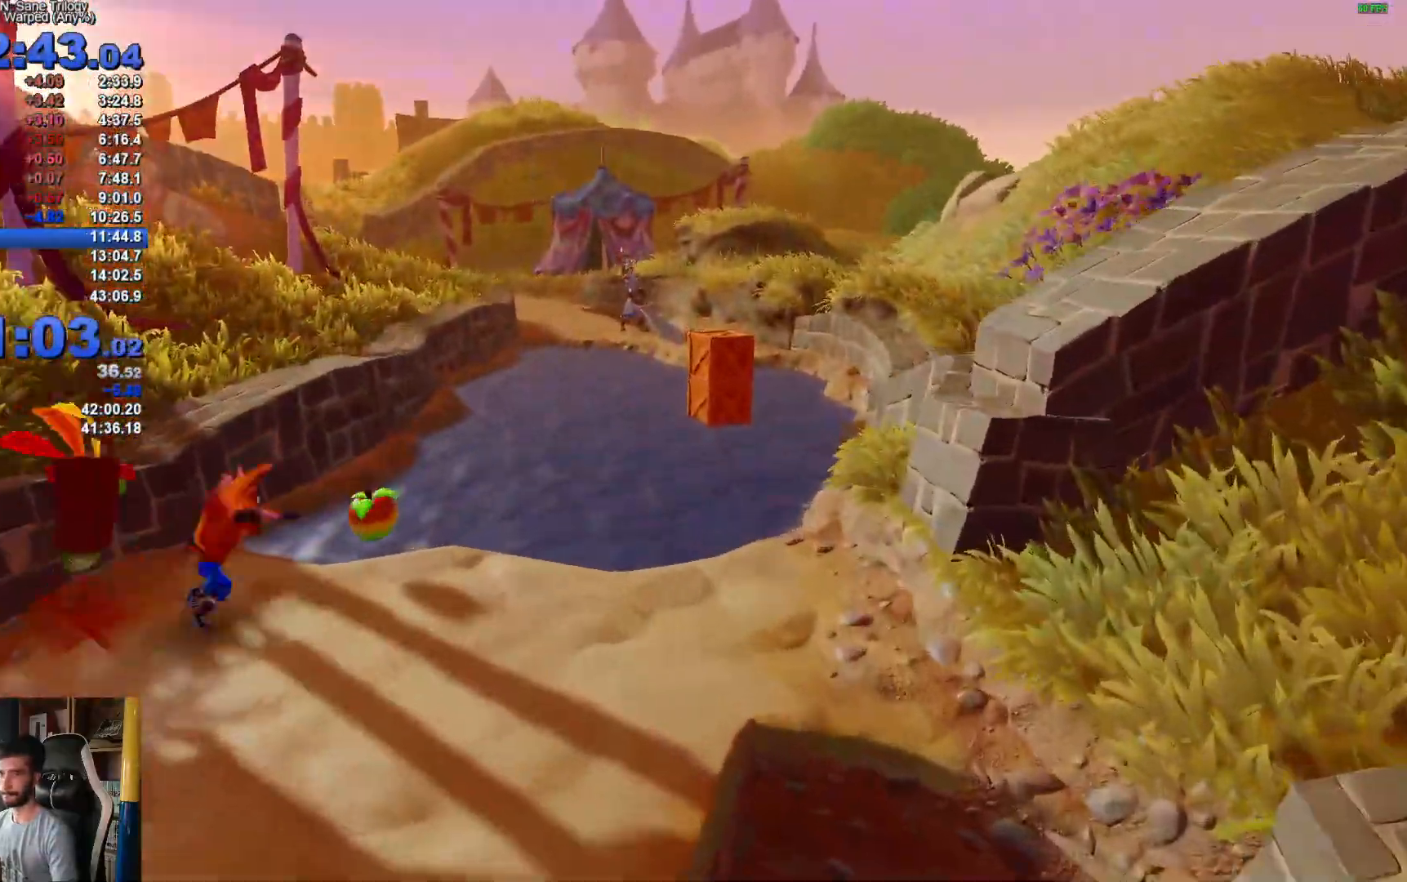
{"dt_ms": 1000, "buttons": ["A", "X"], "left_stick": "up", "right_stick": "center"}